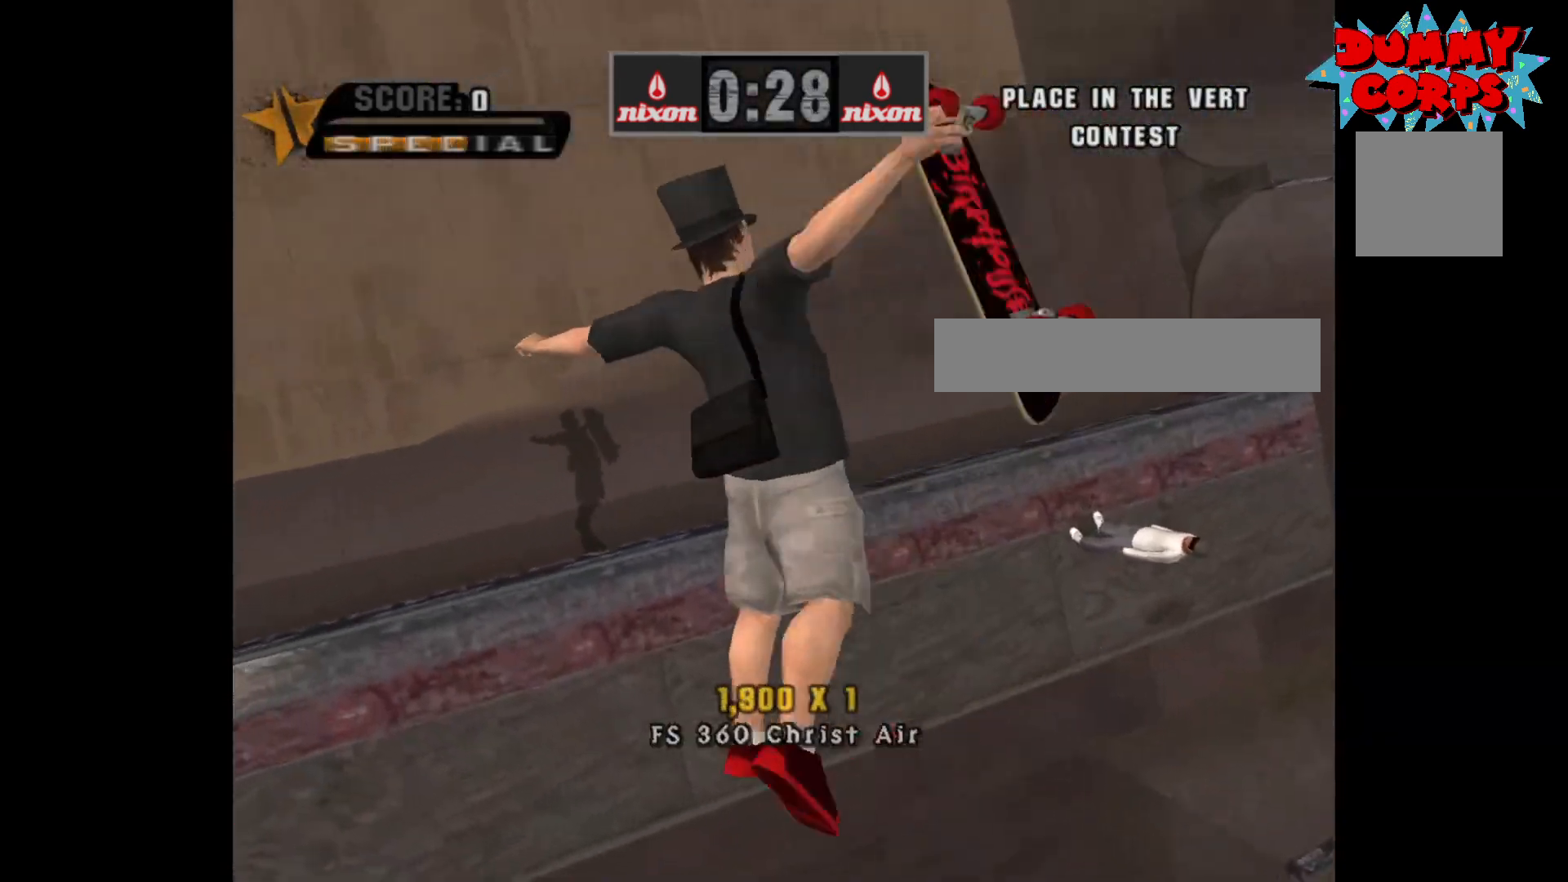
Gameplay with a controller (Xbox layout); each line is a JSON object with the inputs held at the frame after it. "events" lists button and stick changes between this image and that frame as [ms after this image, input, new state], when the widget could be followed in between.
{"buttons": ["A"], "left_stick": "center", "right_stick": "center", "events": [[200, "DPAD_DOWN", "up"], [250, "A", "down"], [417, "DPAD_RIGHT", "up"]]}
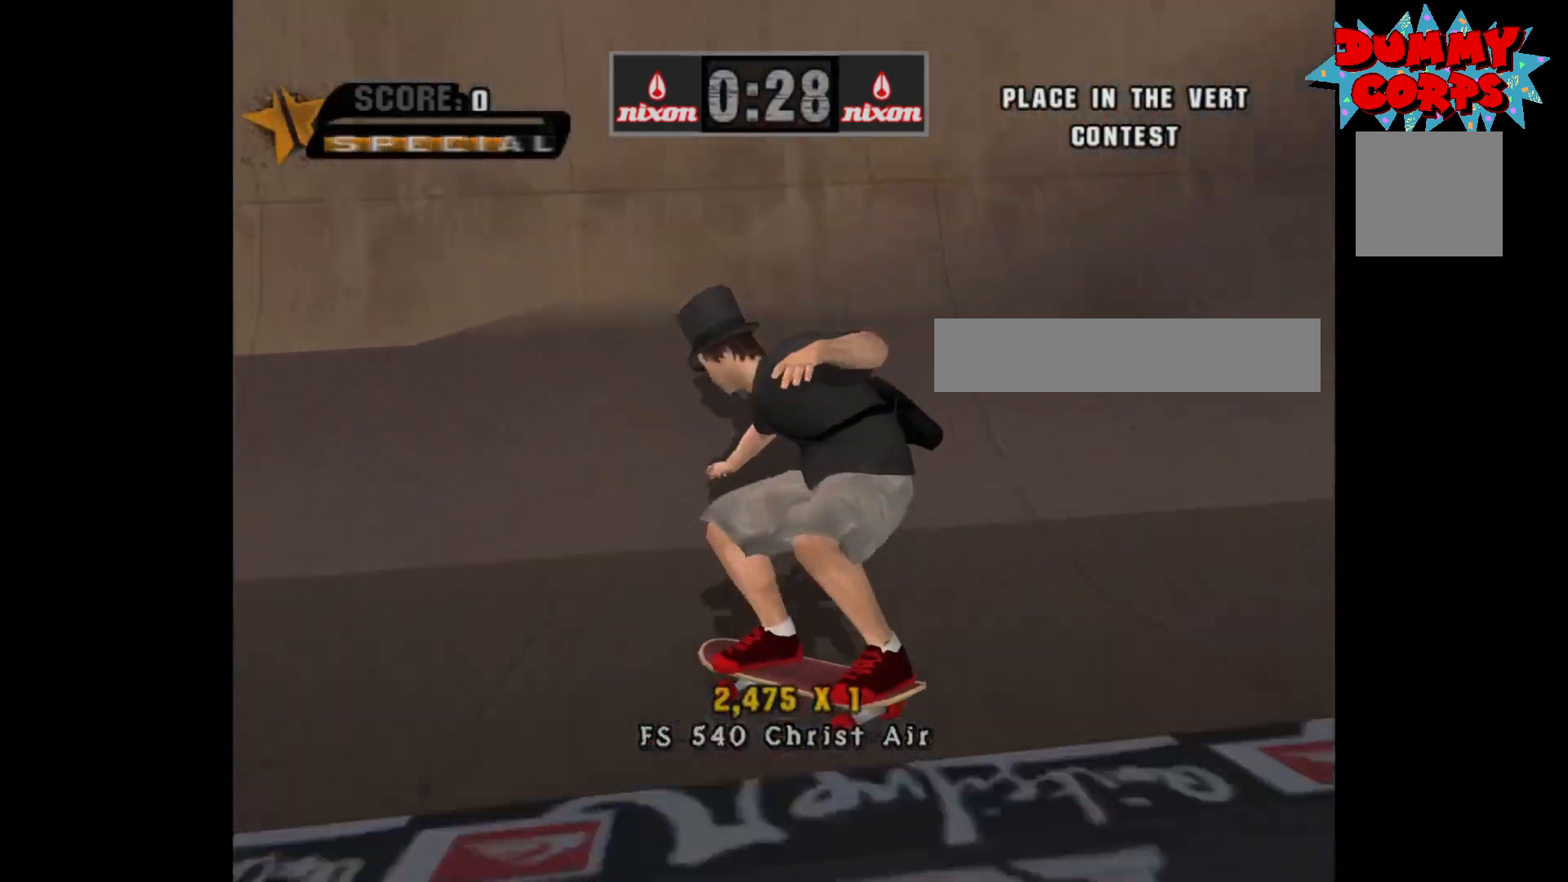
{"buttons": ["A"], "left_stick": "center", "right_stick": "center", "events": [[67, "DPAD_RIGHT", "down"], [67, "R2", "down"], [167, "R2", "up"], [333, "DPAD_RIGHT", "up"]]}
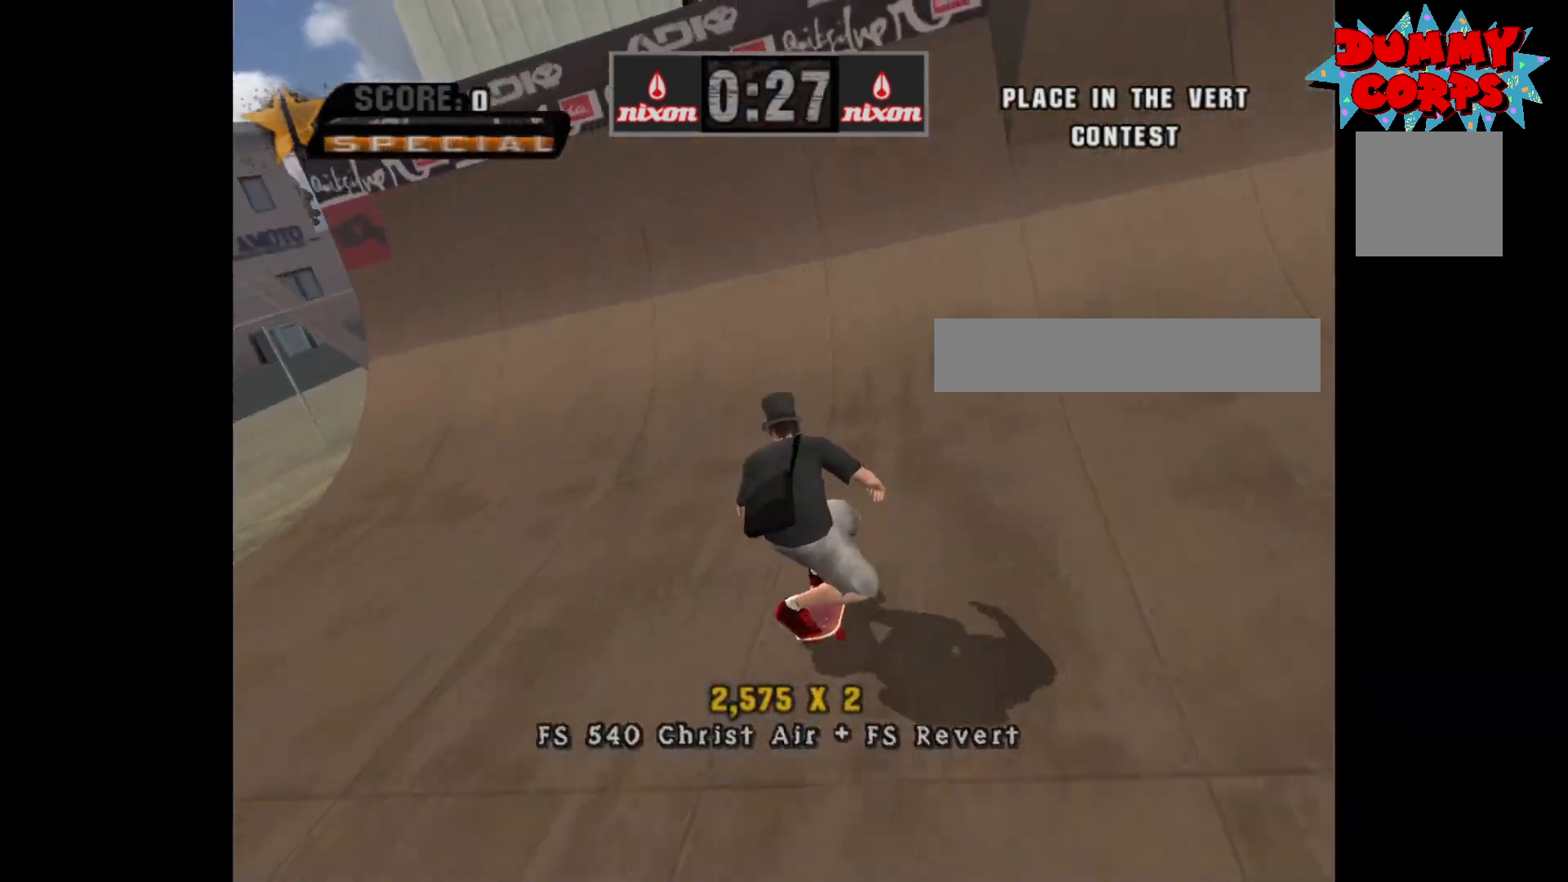
{"buttons": ["X", "DPAD_RIGHT"], "left_stick": "center", "right_stick": "center", "events": [[250, "DPAD_RIGHT", "down"], [383, "A", "up"], [433, "X", "down"]]}
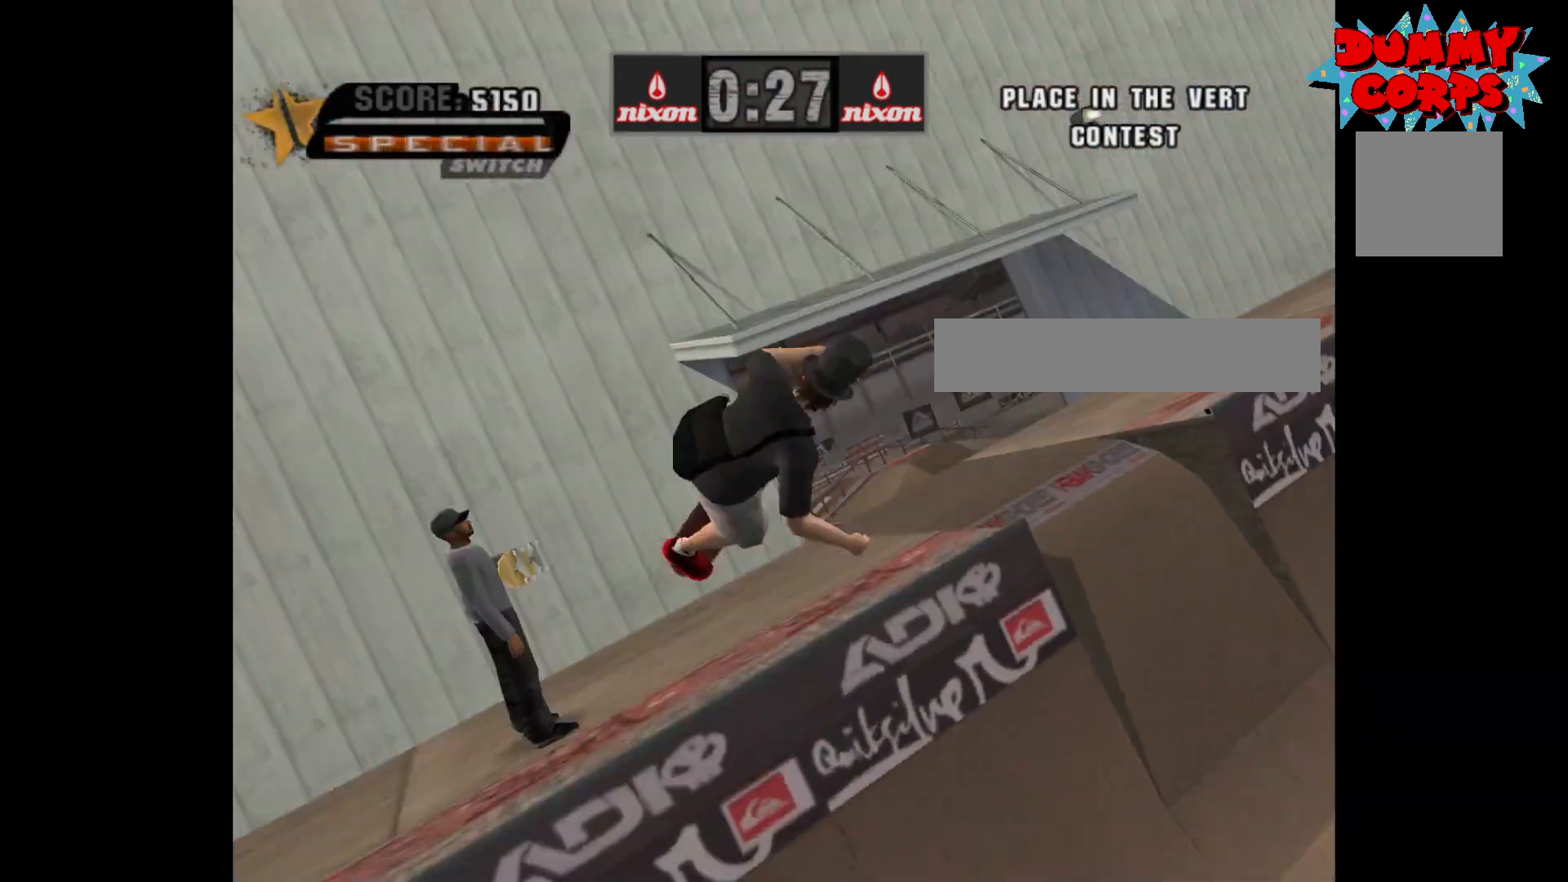
{"buttons": ["DPAD_RIGHT"], "left_stick": "center", "right_stick": "center", "events": [[17, "X", "up"], [67, "X", "down"], [133, "X", "up"]]}
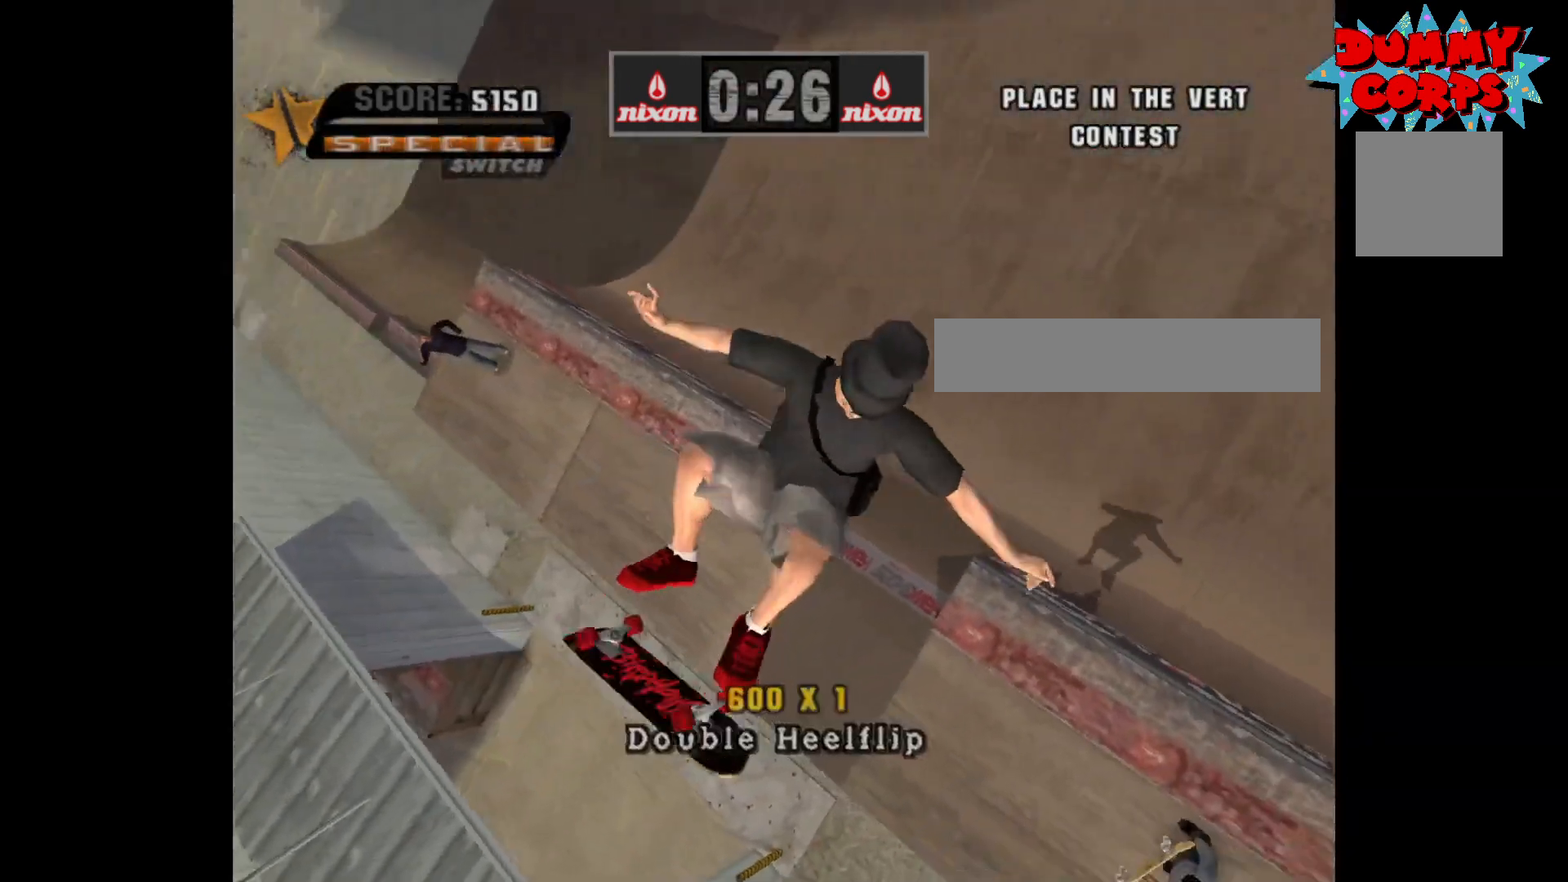
{"buttons": ["DPAD_RIGHT"], "left_stick": "center", "right_stick": "center", "events": []}
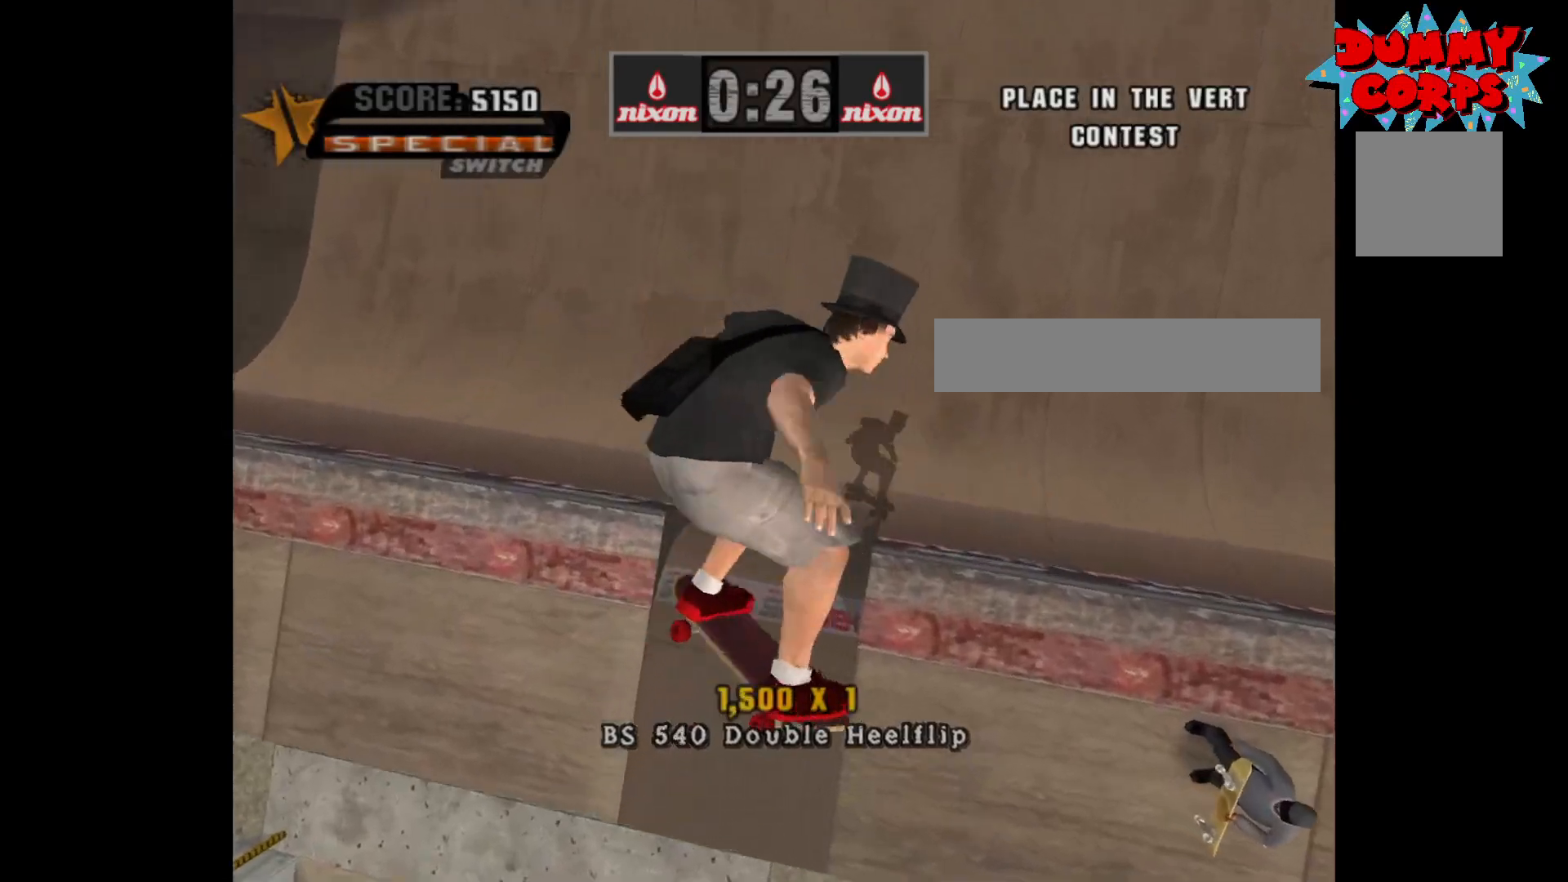
{"buttons": ["A", "DPAD_RIGHT"], "left_stick": "center", "right_stick": "center", "events": [[33, "A", "down"], [33, "DPAD_RIGHT", "up"], [333, "A", "up"], [350, "R2", "down"], [367, "A", "down"], [383, "DPAD_RIGHT", "down"], [450, "R2", "up"]]}
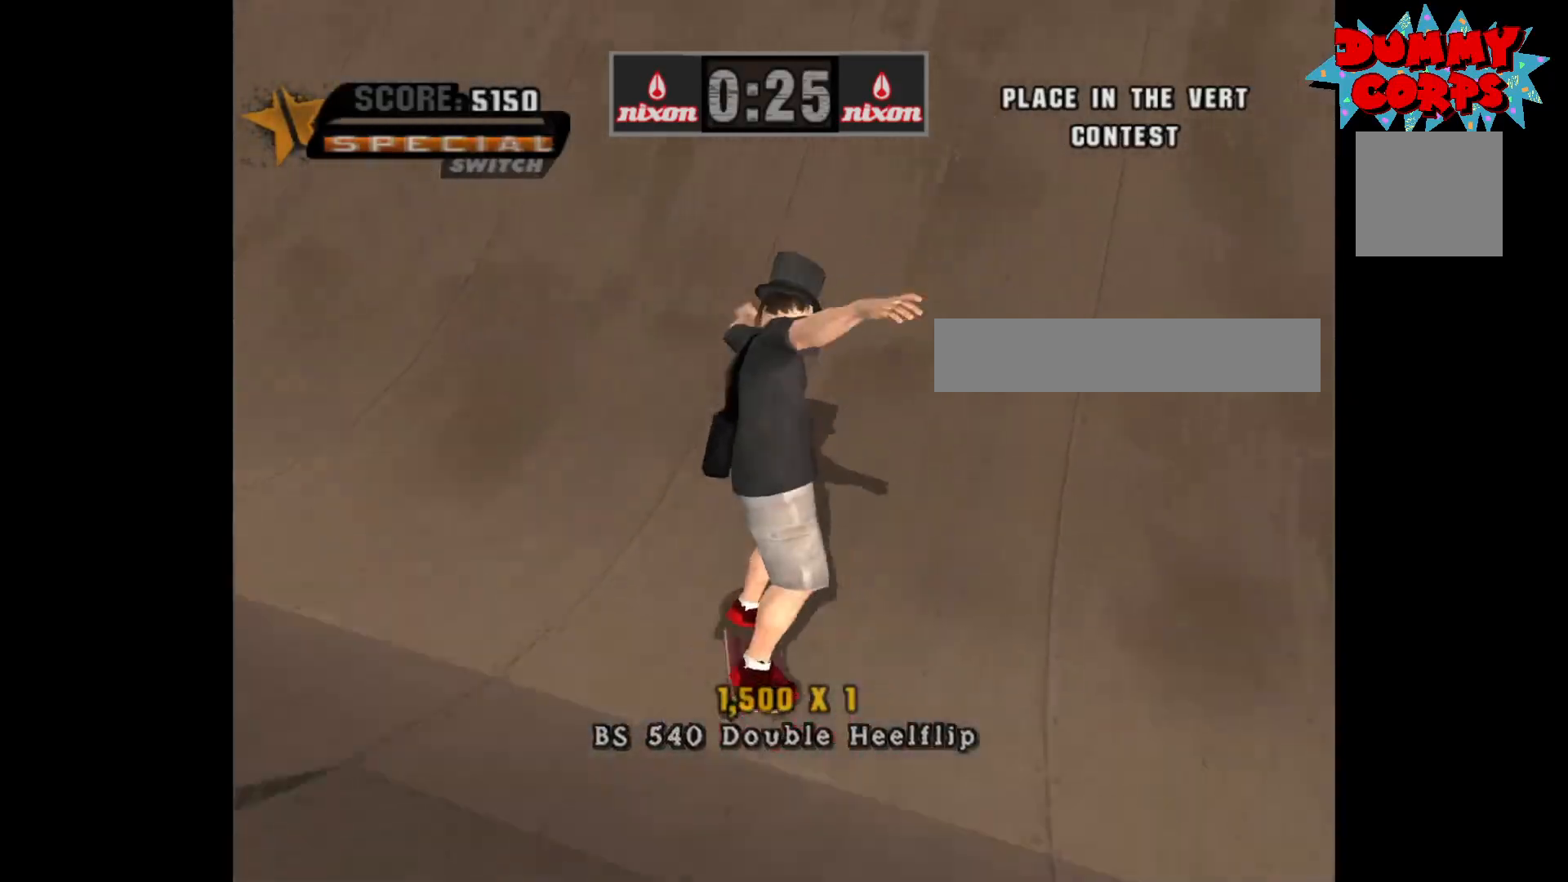
{"buttons": ["A"], "left_stick": "center", "right_stick": "center", "events": [[33, "DPAD_RIGHT", "up"], [233, "DPAD_RIGHT", "down"], [383, "DPAD_RIGHT", "up"]]}
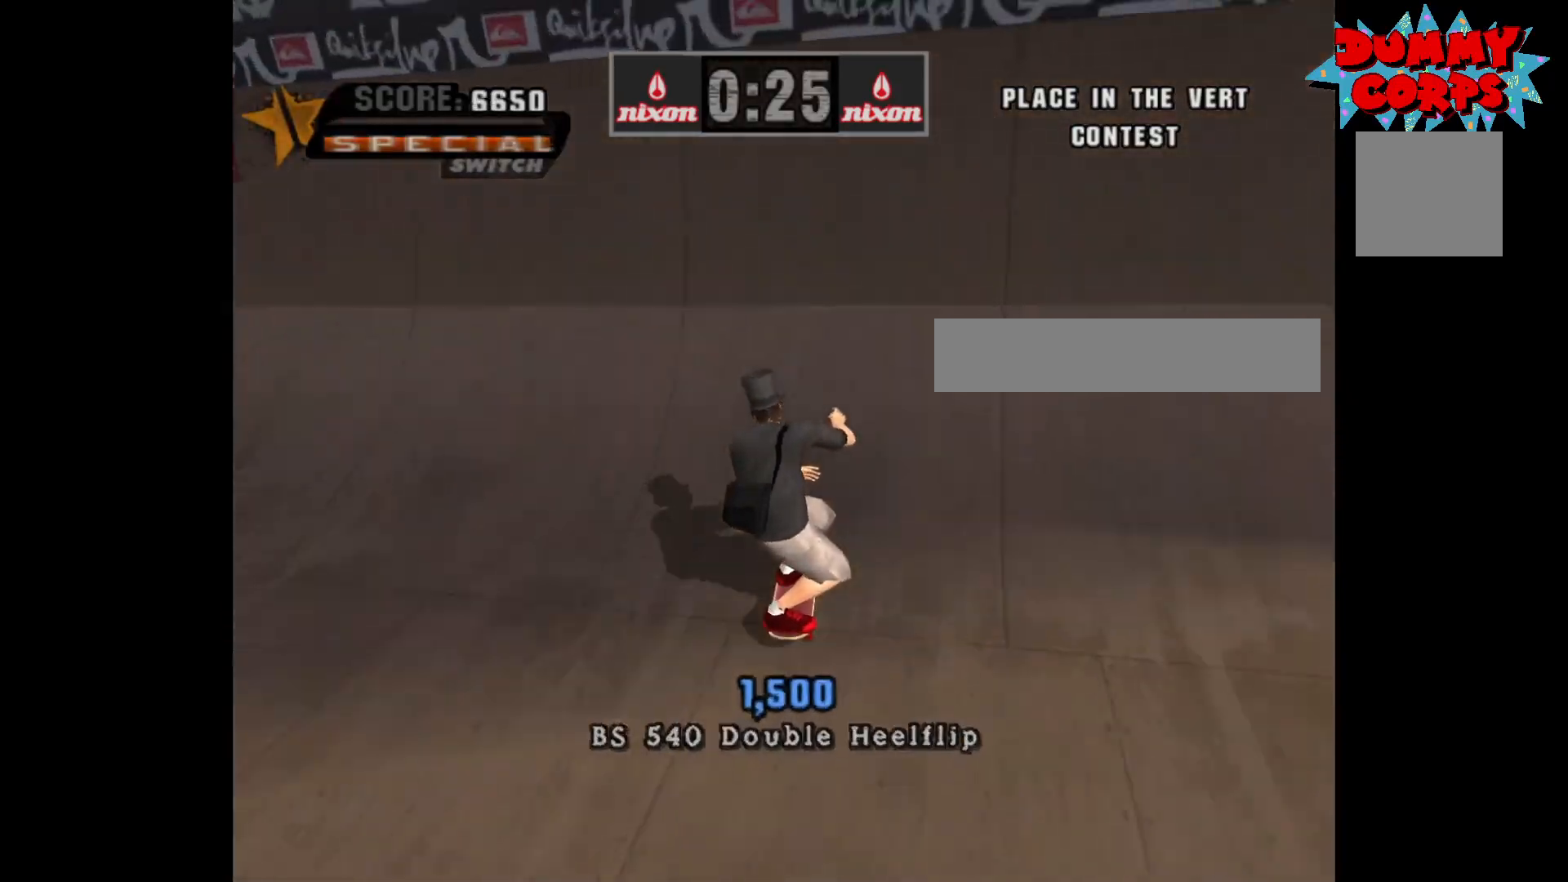
{"buttons": ["B", "DPAD_DOWN", "DPAD_RIGHT"], "left_stick": "center", "right_stick": "center", "events": [[183, "A", "up"], [183, "DPAD_DOWN", "down"], [183, "DPAD_RIGHT", "down"], [250, "B", "down"], [317, "B", "up"], [383, "B", "down"]]}
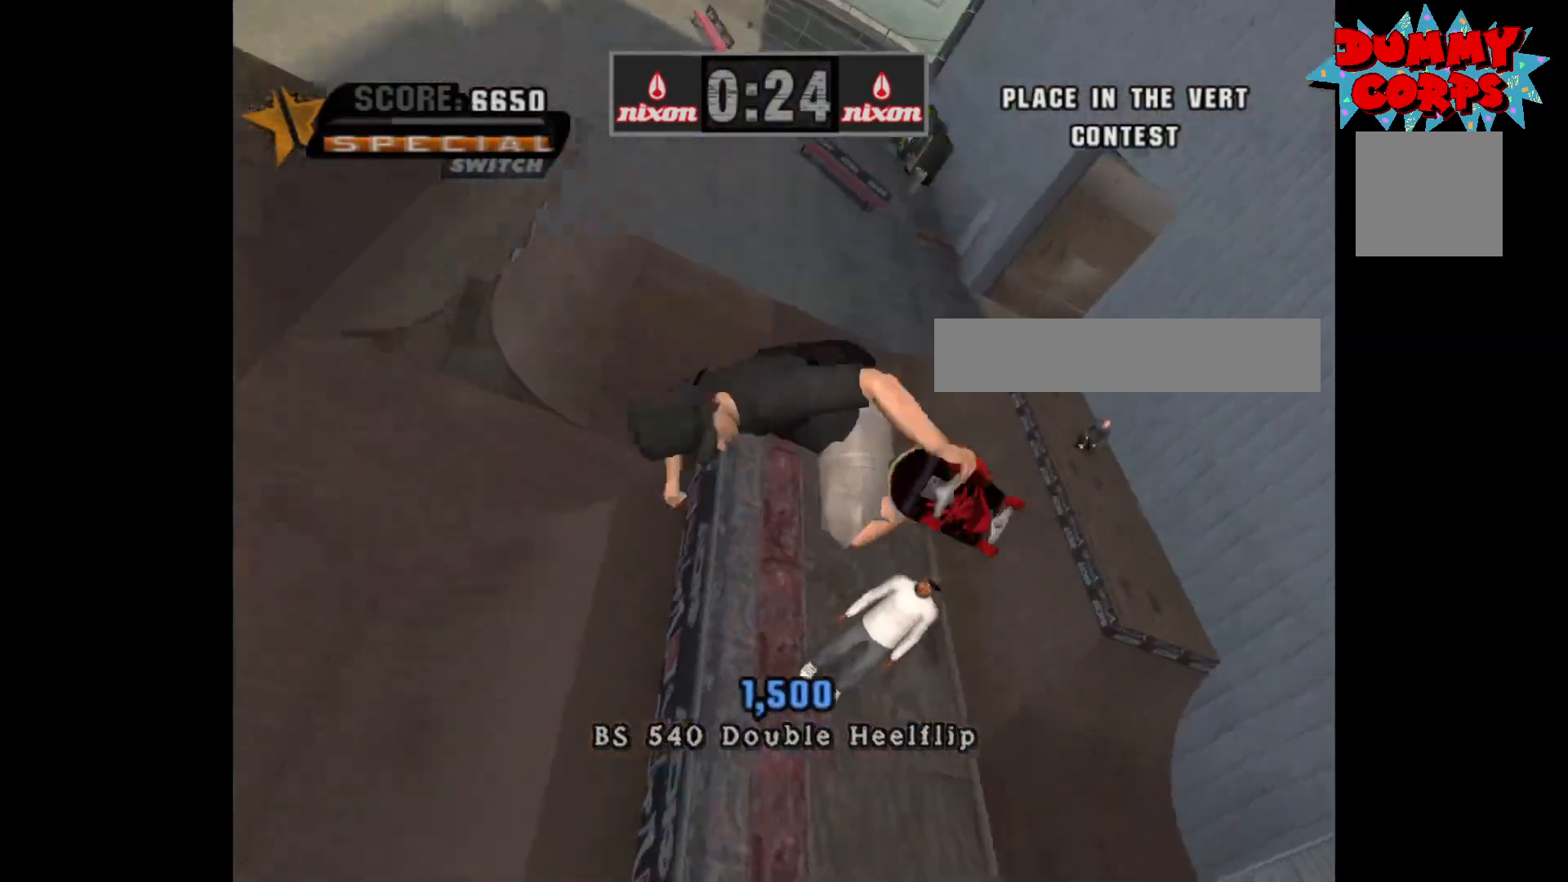
{"buttons": ["DPAD_RIGHT"], "left_stick": "center", "right_stick": "center", "events": [[117, "B", "up"], [217, "X", "down"], [250, "DPAD_DOWN", "up"], [267, "X", "up"], [333, "X", "down"], [400, "X", "up"]]}
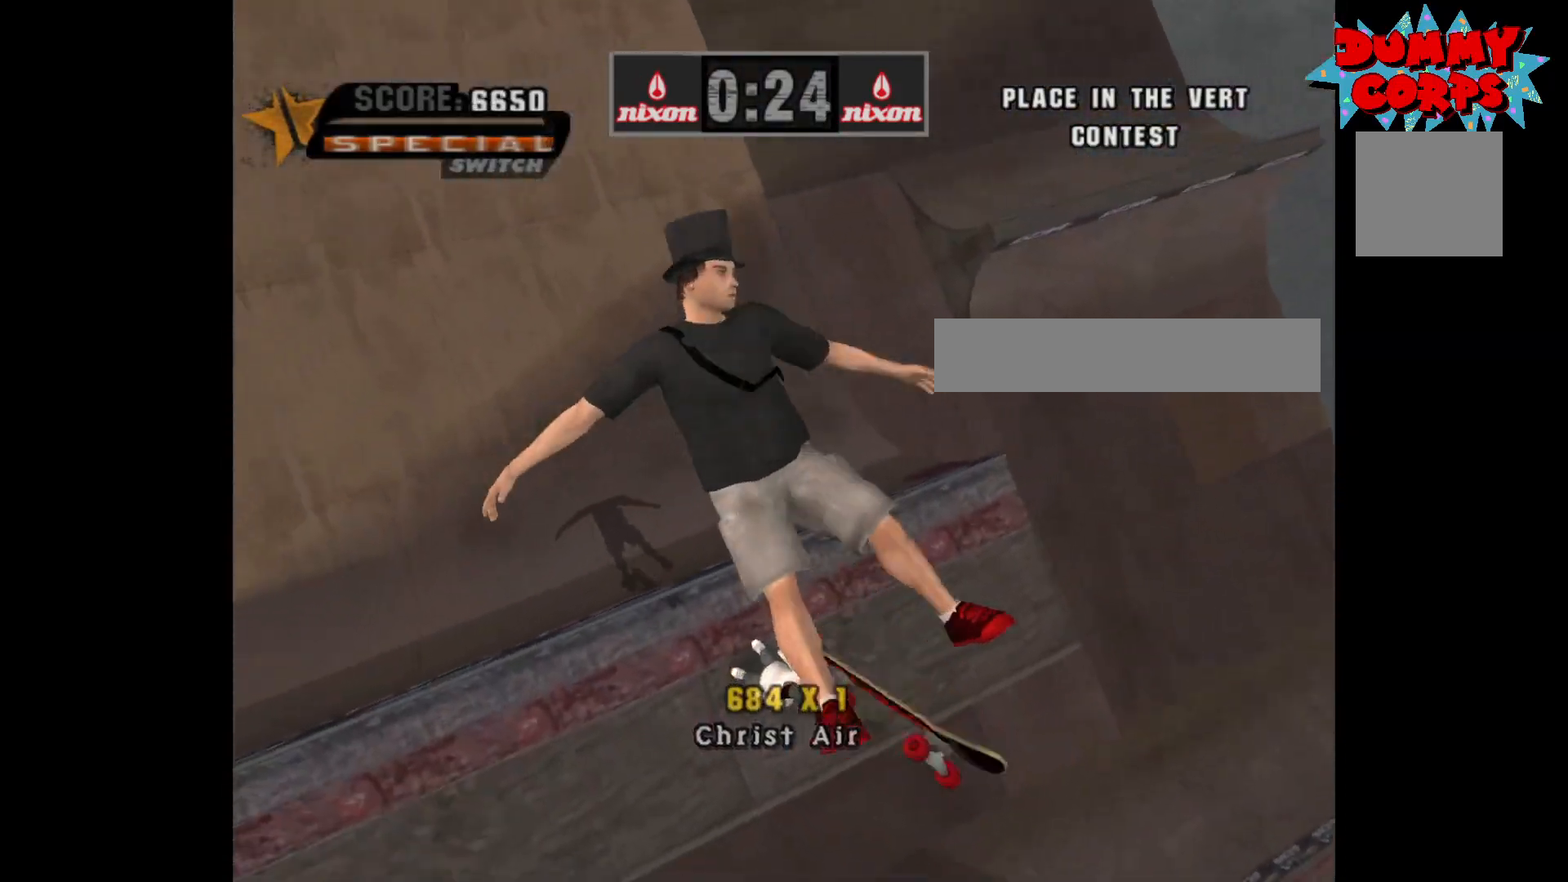
{"buttons": ["DPAD_RIGHT"], "left_stick": "center", "right_stick": "center", "events": []}
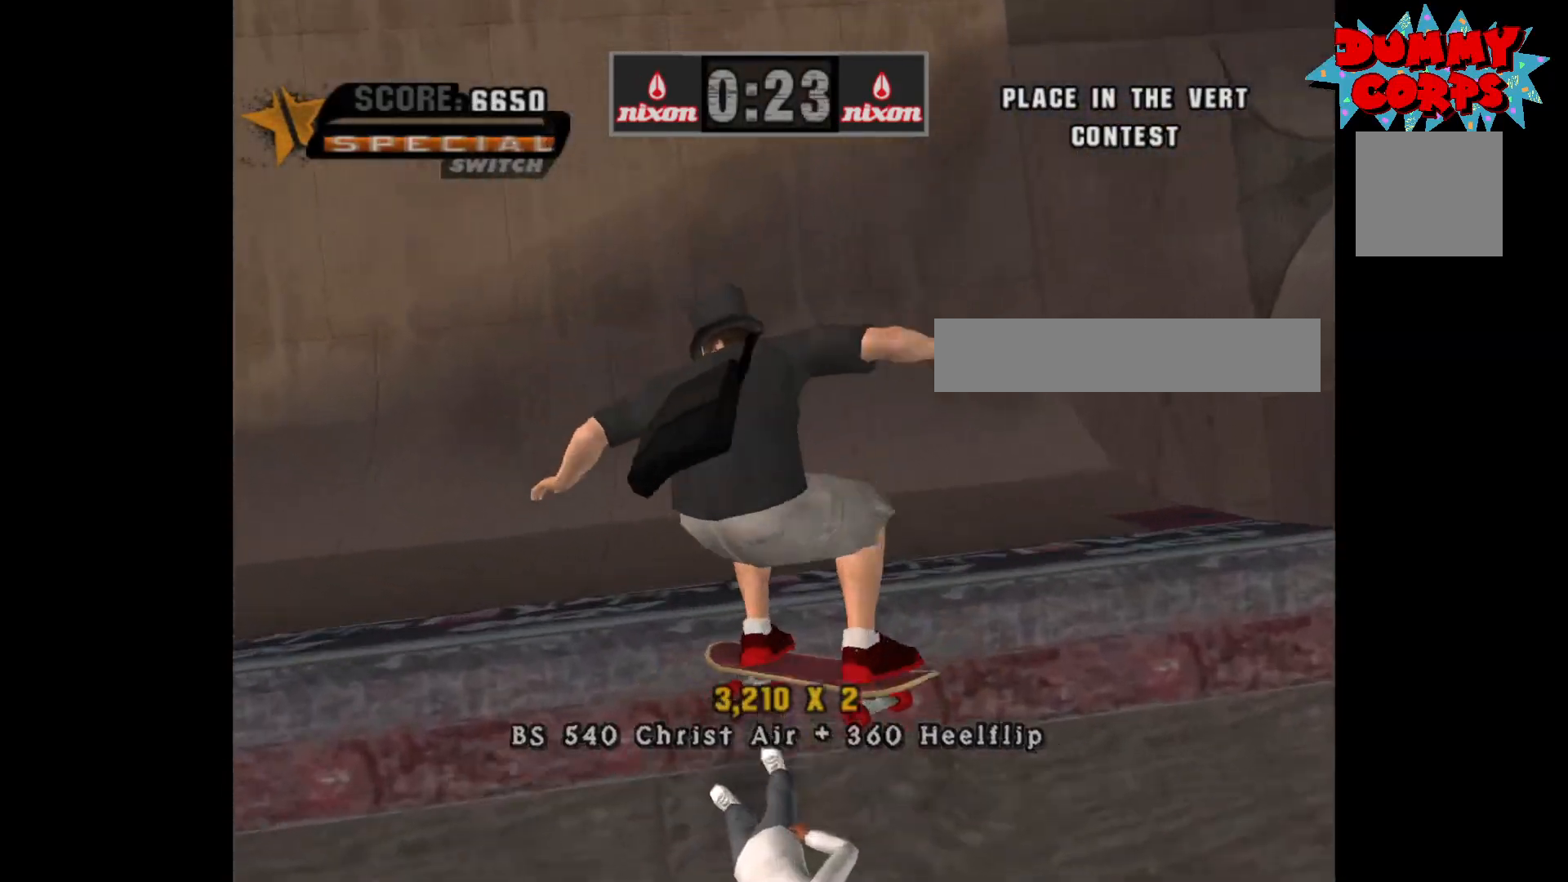
{"buttons": ["A", "DPAD_RIGHT"], "left_stick": "center", "right_stick": "center", "events": [[33, "A", "down"], [33, "DPAD_RIGHT", "up"], [417, "DPAD_RIGHT", "down"]]}
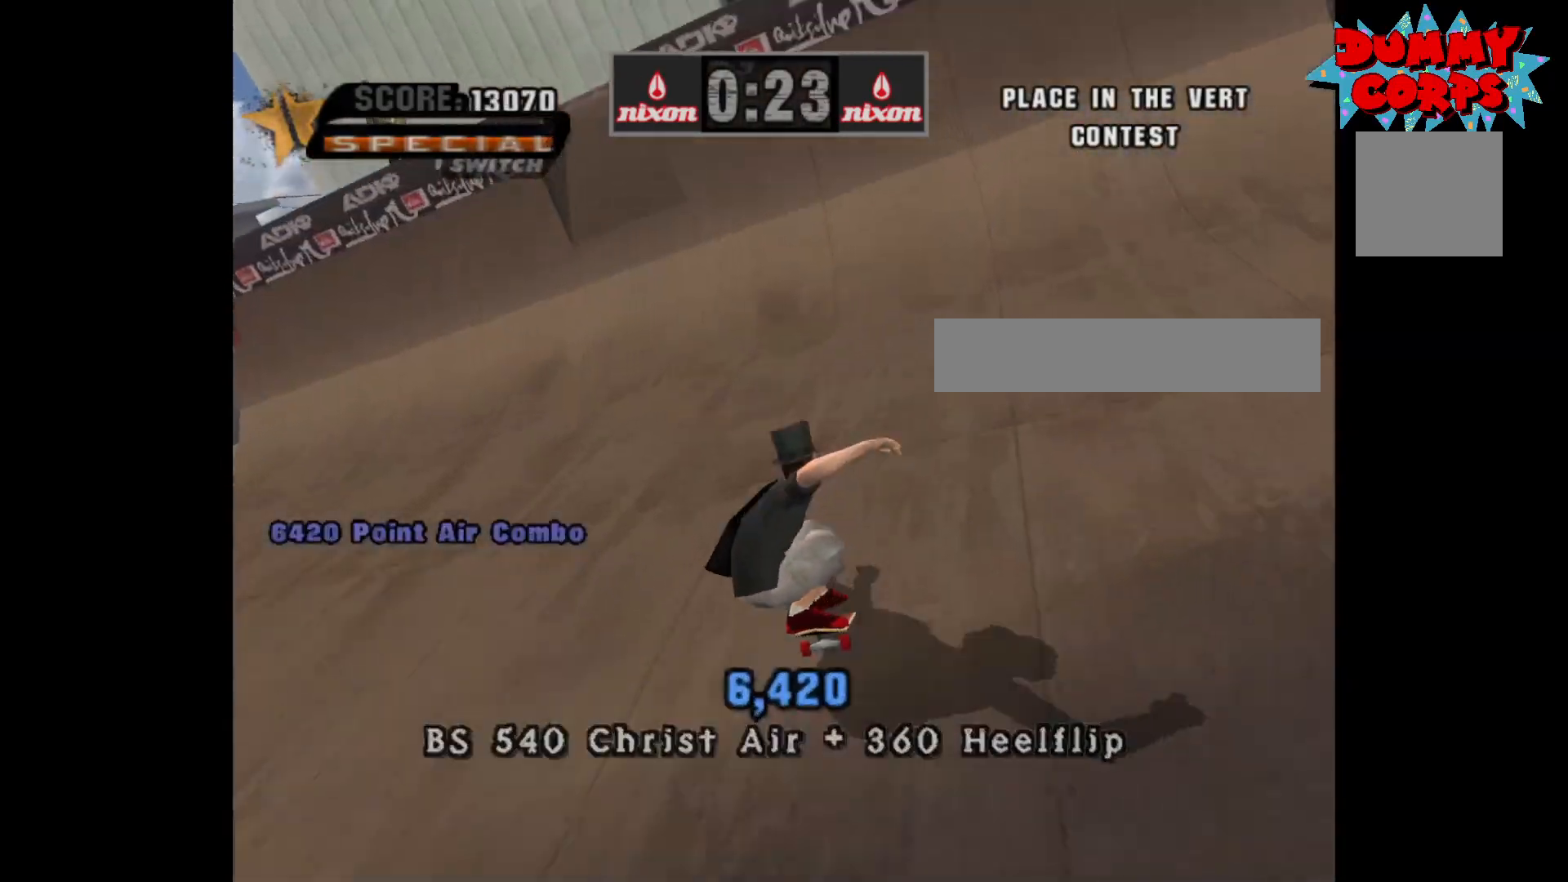
{"buttons": ["A"], "left_stick": "center", "right_stick": "center", "events": [[83, "DPAD_RIGHT", "up"], [367, "DPAD_UP", "down"], [450, "DPAD_UP", "up"]]}
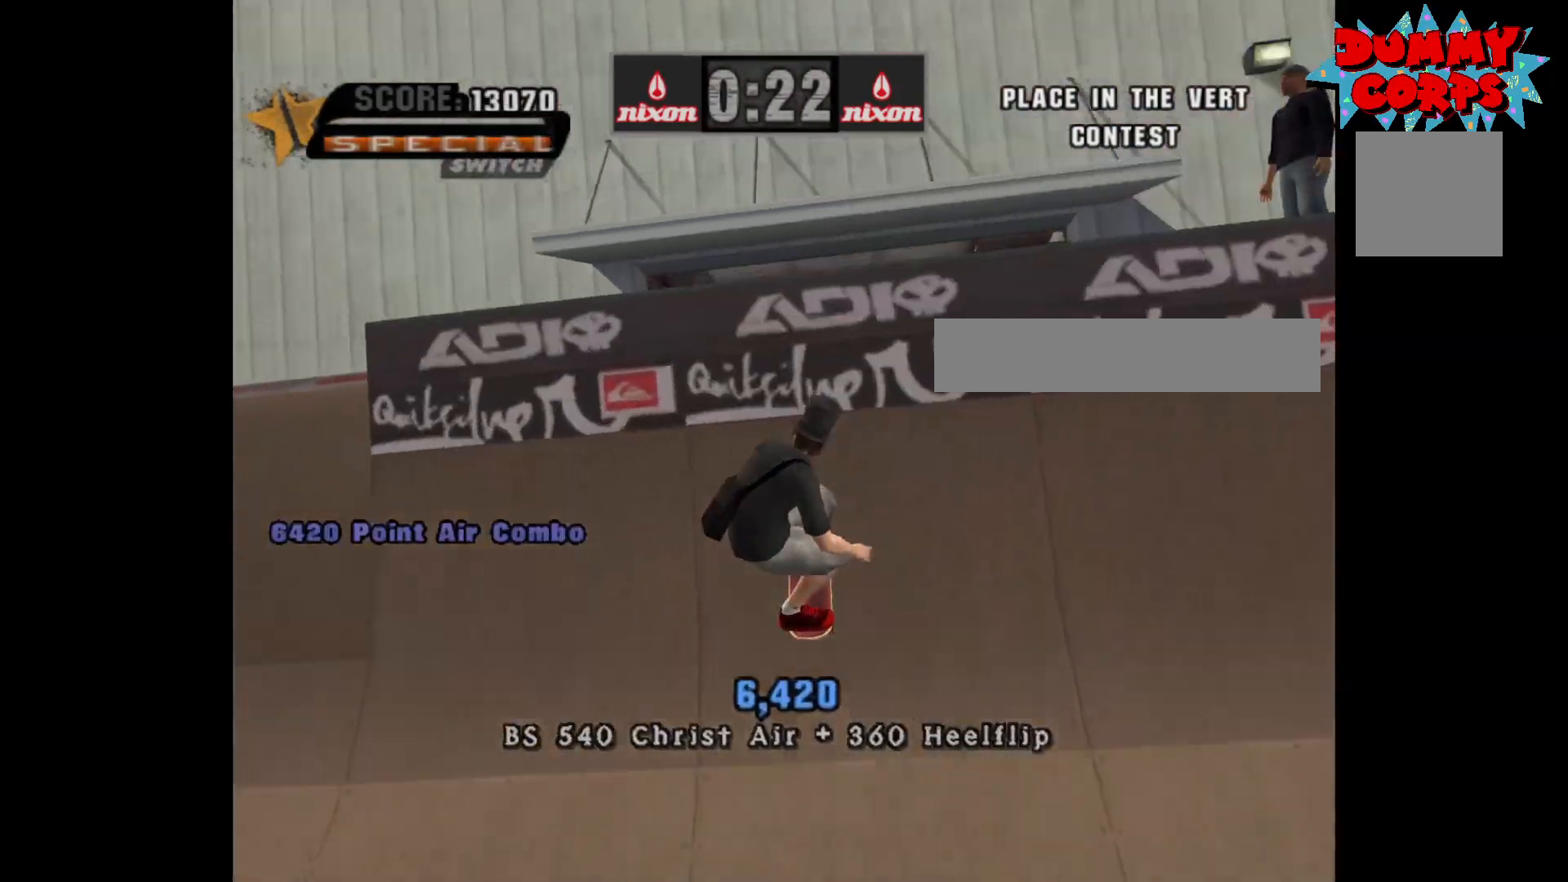
{"buttons": ["X", "DPAD_LEFT"], "left_stick": "center", "right_stick": "center", "events": [[33, "DPAD_UP", "down"], [100, "A", "up"], [100, "DPAD_UP", "up"], [250, "X", "down"], [300, "X", "up"], [367, "DPAD_LEFT", "down"], [383, "X", "down"], [450, "X", "up"], [500, "X", "down"]]}
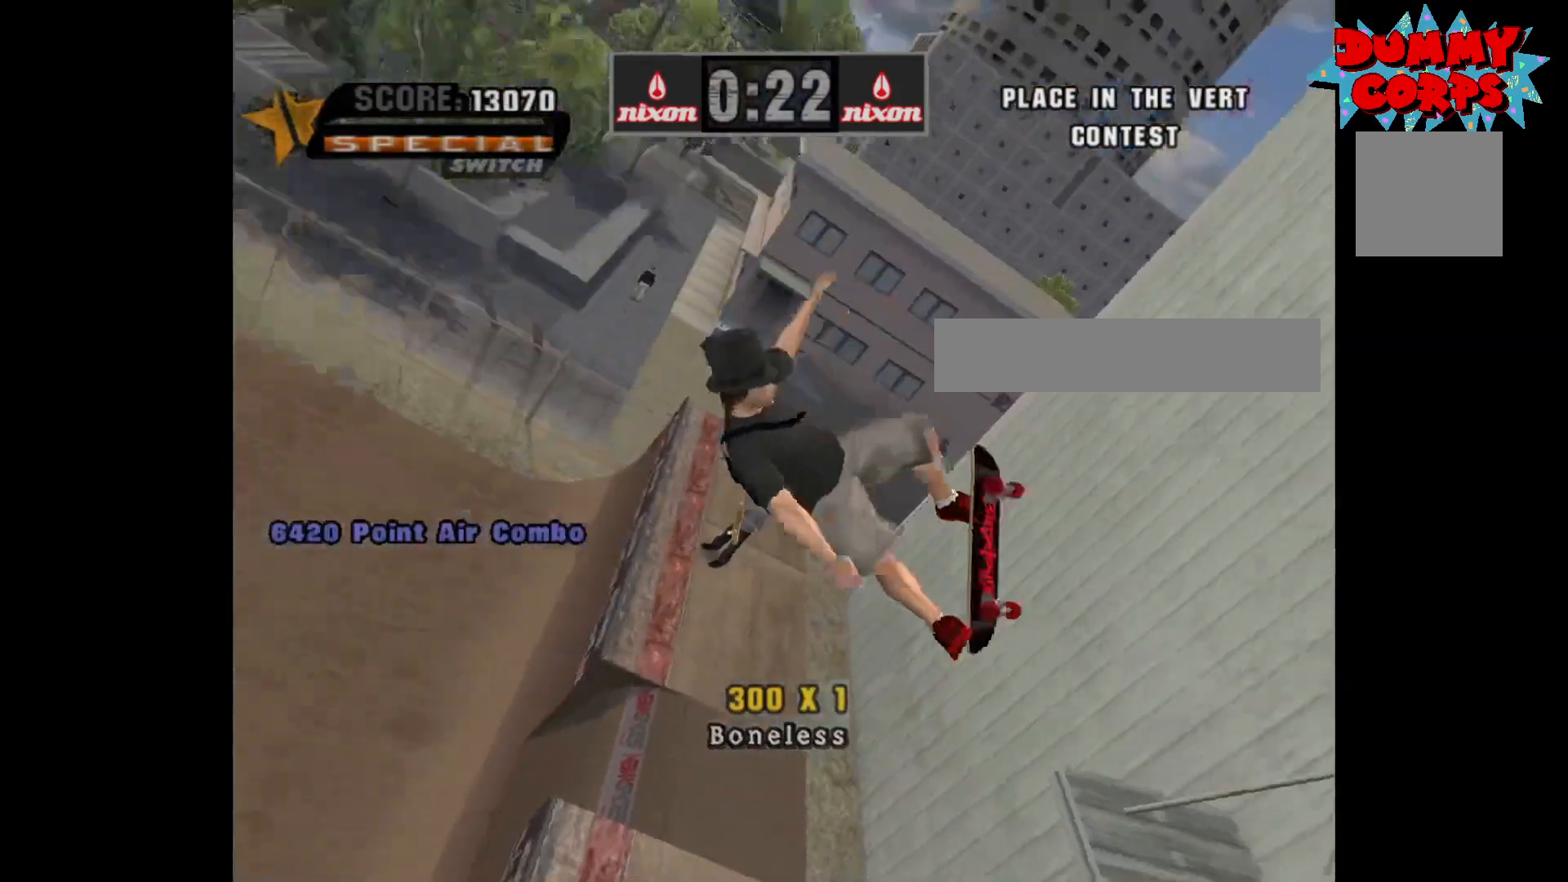
{"buttons": ["DPAD_LEFT"], "left_stick": "center", "right_stick": "center", "events": [[83, "X", "up"], [150, "X", "down"], [217, "X", "up"]]}
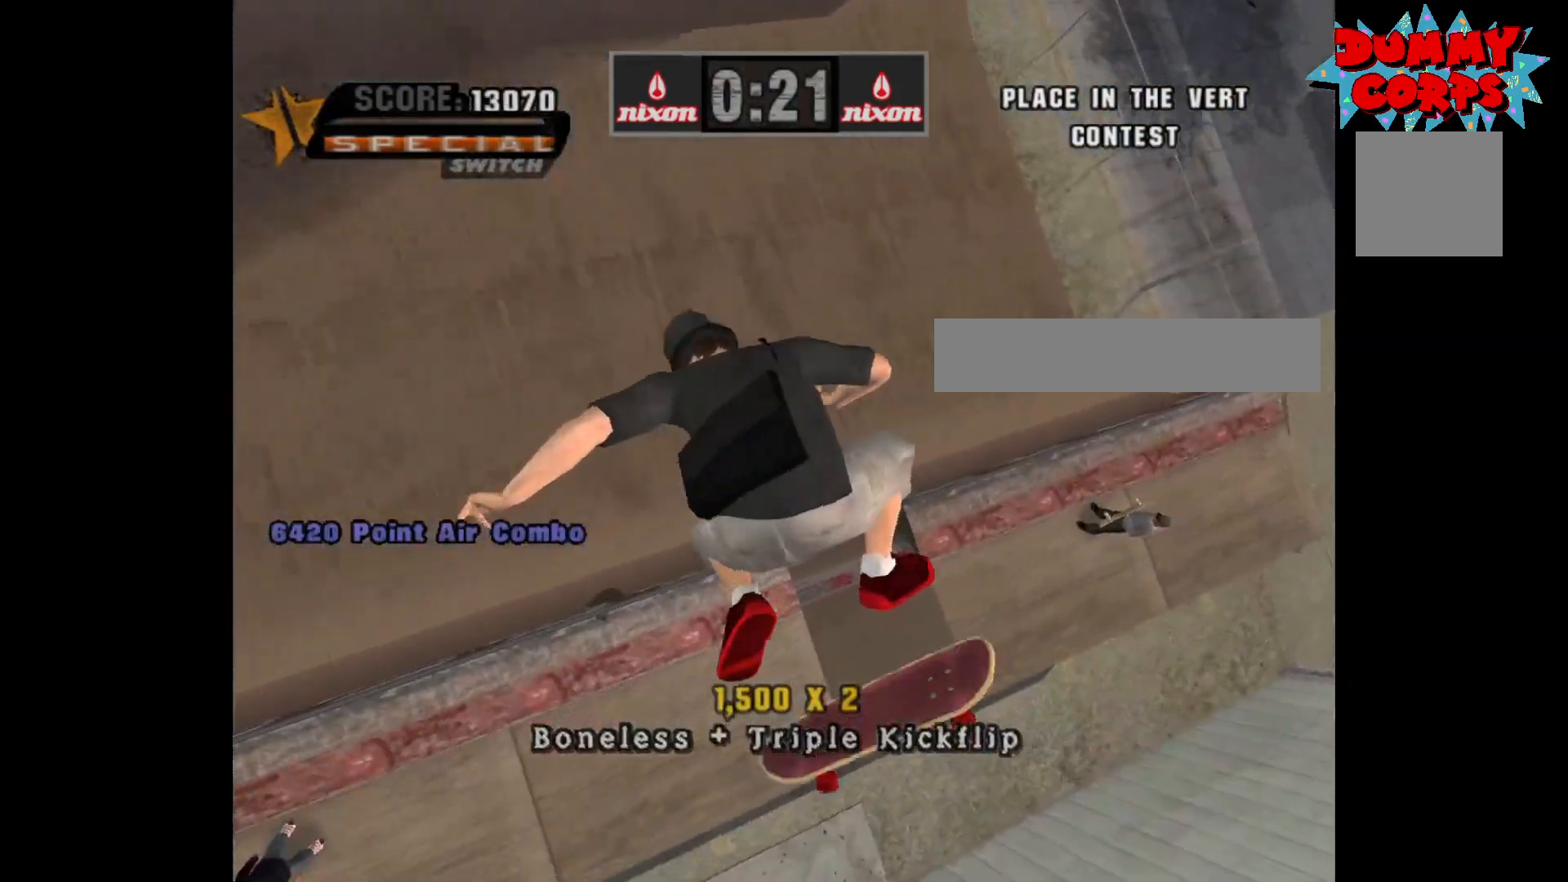
{"buttons": ["DPAD_LEFT"], "left_stick": "center", "right_stick": "center", "events": [[333, "DPAD_LEFT", "up"], [450, "DPAD_LEFT", "down"]]}
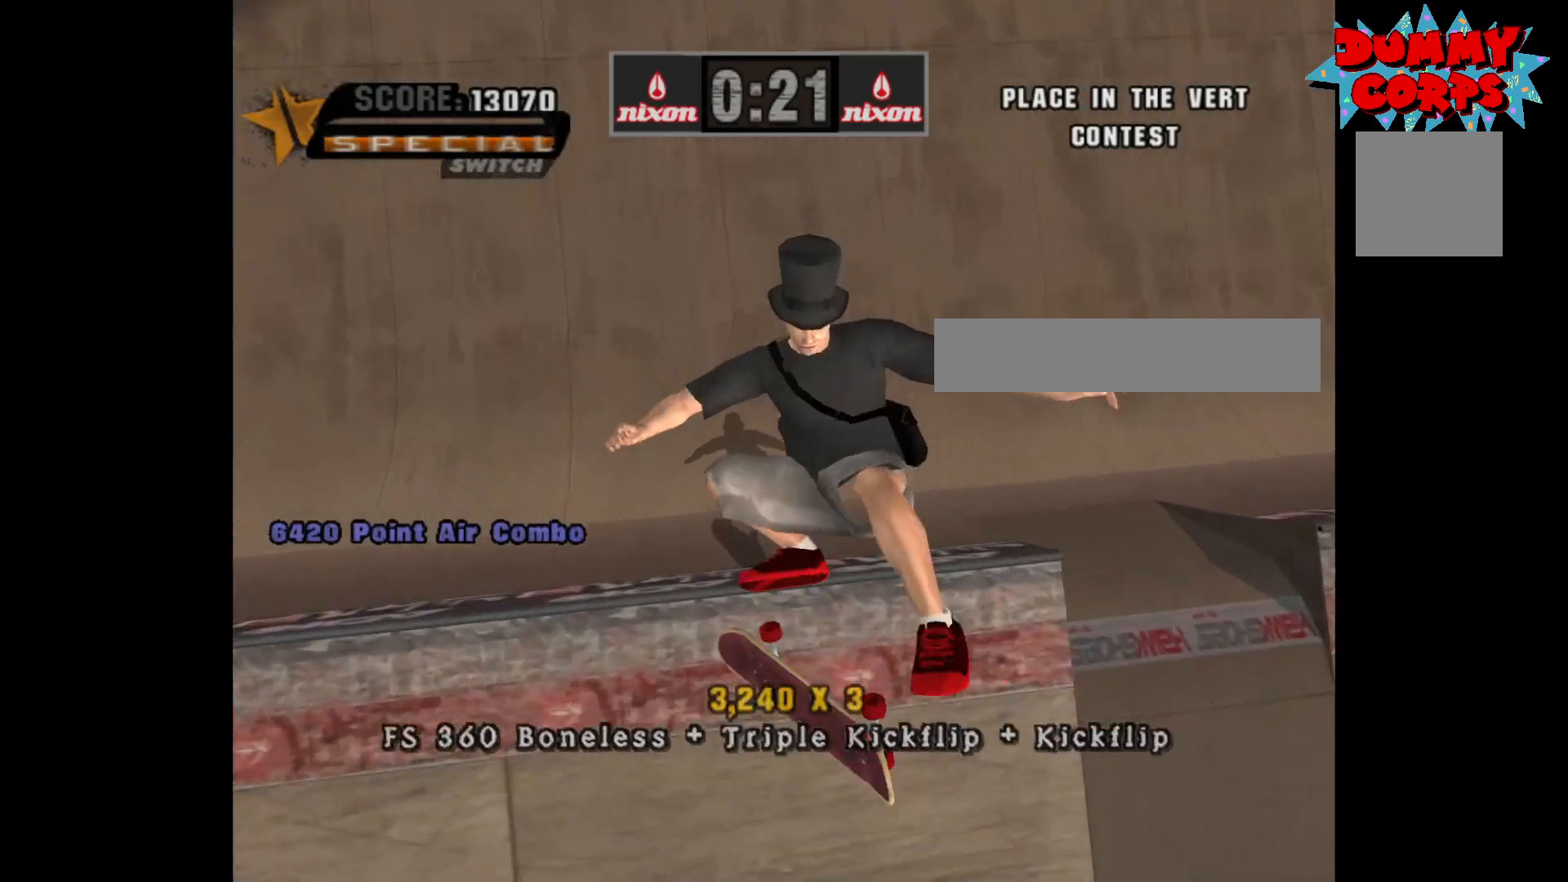
{"buttons": ["A"], "left_stick": "center", "right_stick": "center", "events": [[17, "DPAD_LEFT", "up"], [100, "DPAD_RIGHT", "down"], [133, "A", "down"], [300, "R2", "down"], [367, "DPAD_RIGHT", "up"], [417, "R2", "up"]]}
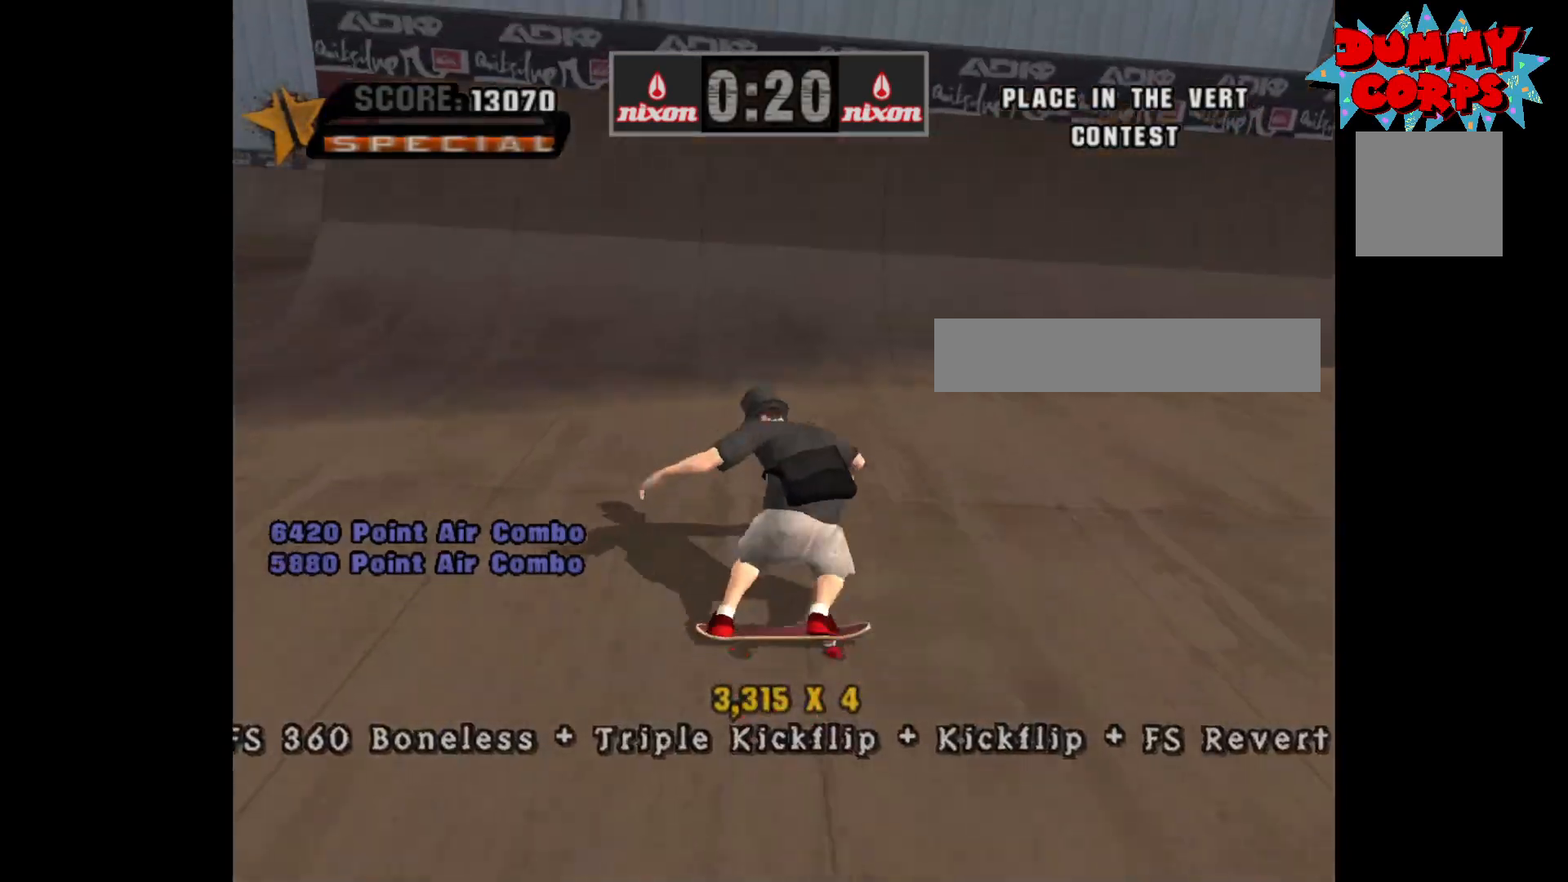
{"buttons": ["A"], "left_stick": "center", "right_stick": "center", "events": [[400, "DPAD_RIGHT", "down"], [483, "DPAD_RIGHT", "up"]]}
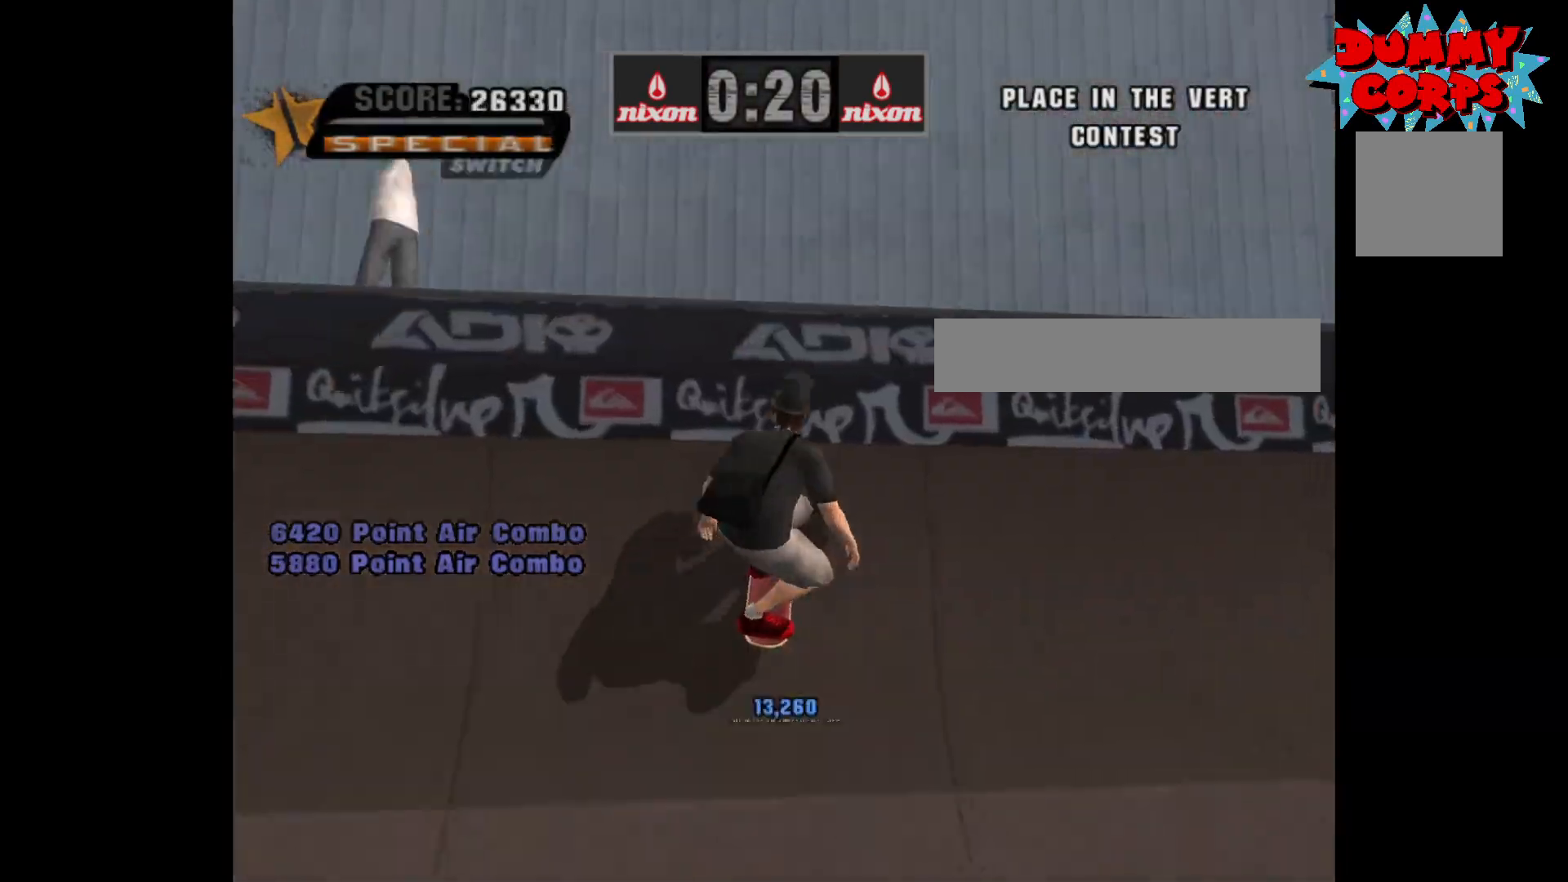
{"buttons": [], "left_stick": "center", "right_stick": "center", "events": [[33, "A", "up"], [67, "DPAD_DOWN", "down"], [117, "X", "down"], [183, "DPAD_DOWN", "up"], [217, "X", "up"]]}
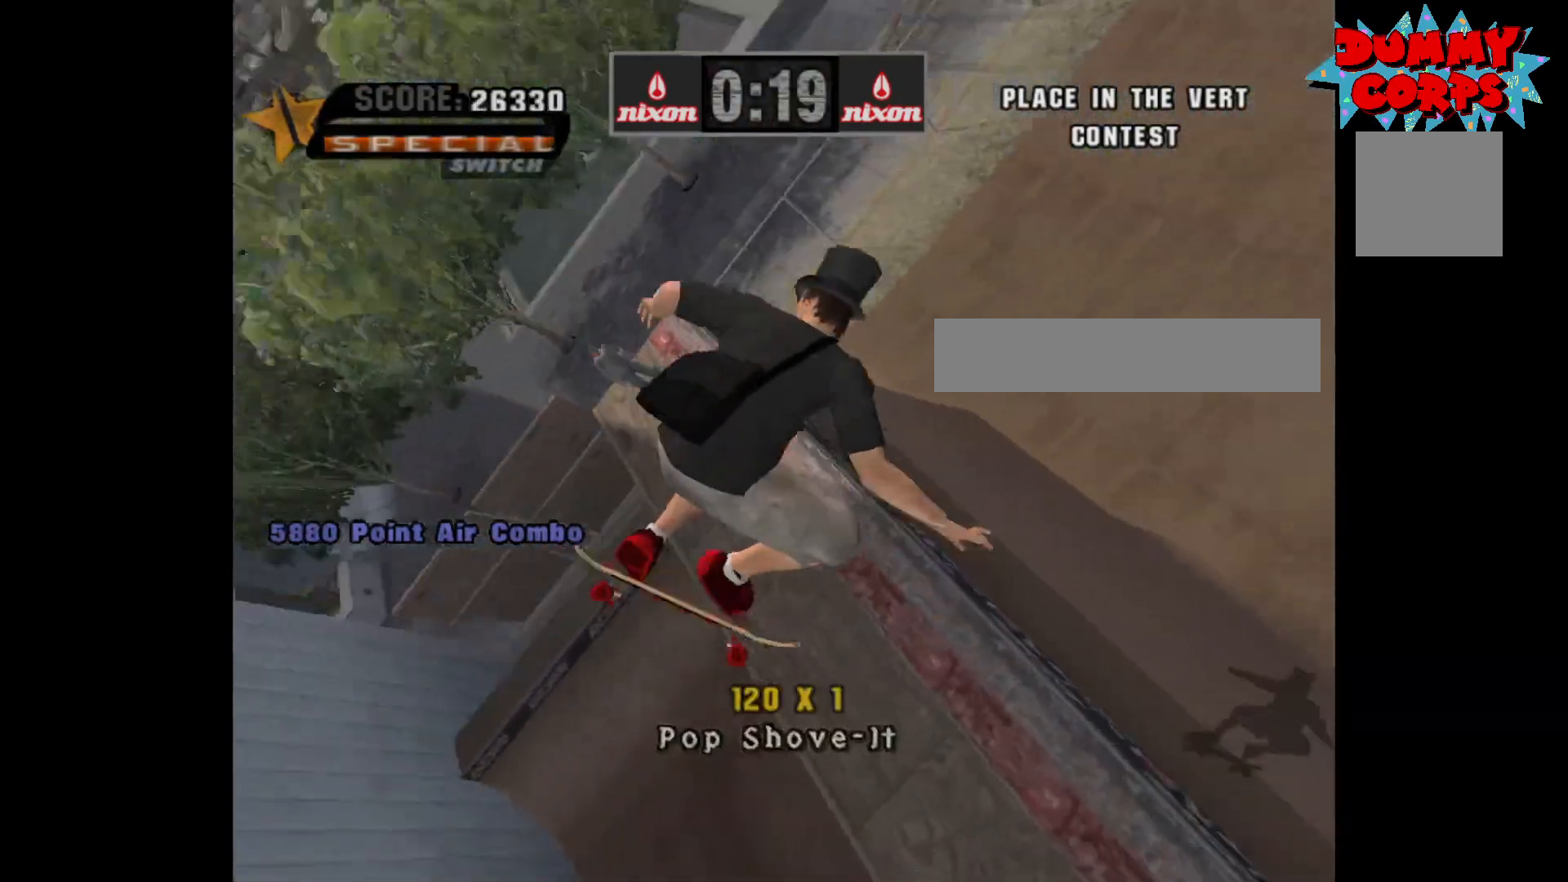
{"buttons": [], "left_stick": "center", "right_stick": "center", "events": []}
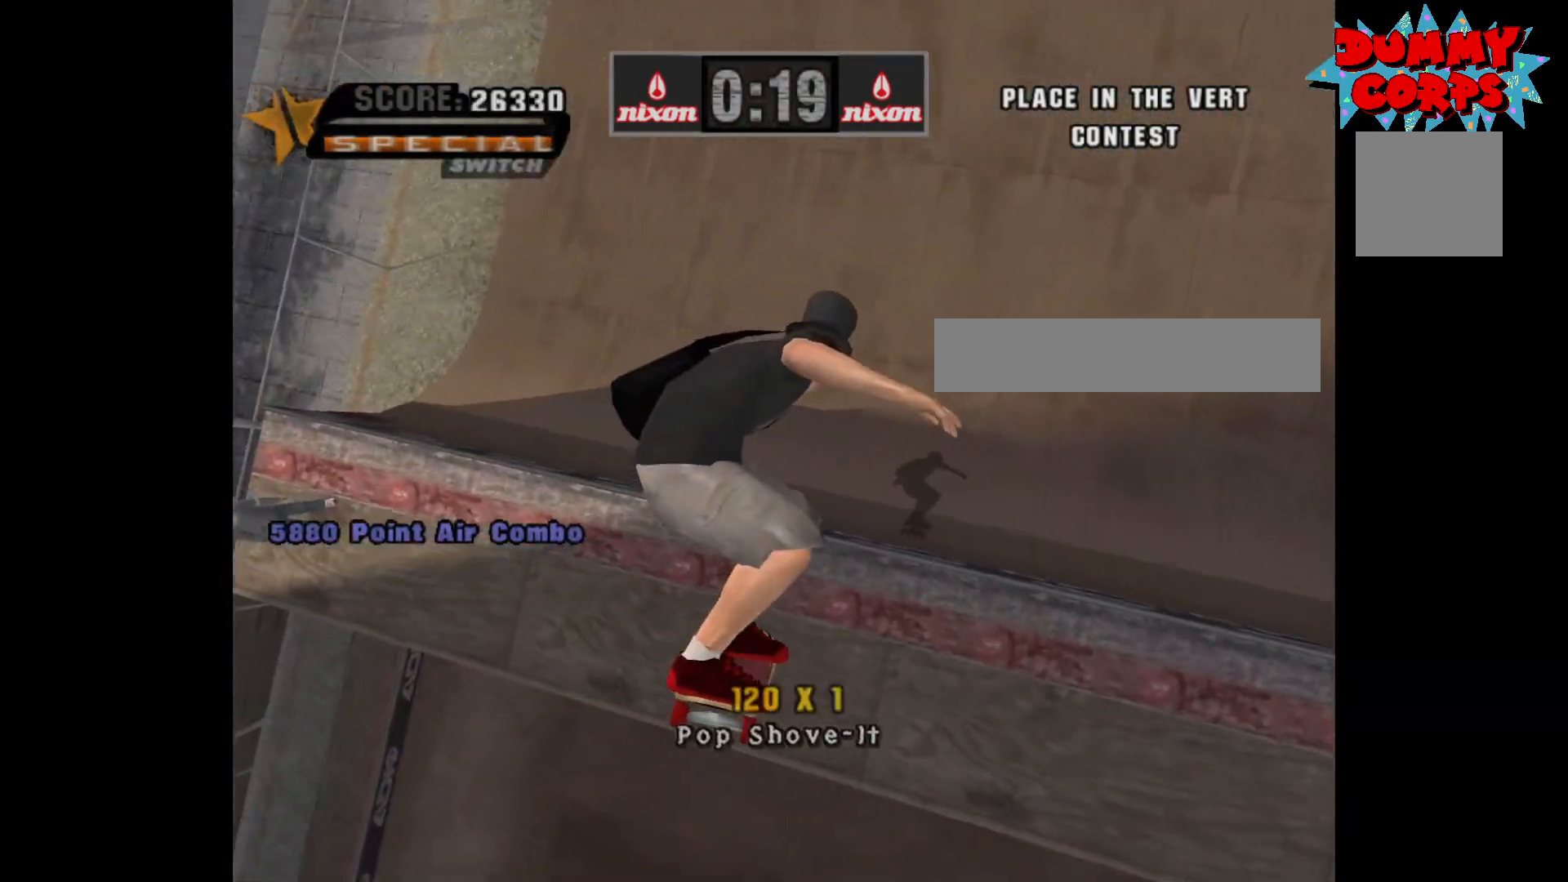
{"buttons": ["A"], "left_stick": "center", "right_stick": "center", "events": [[267, "A", "down"]]}
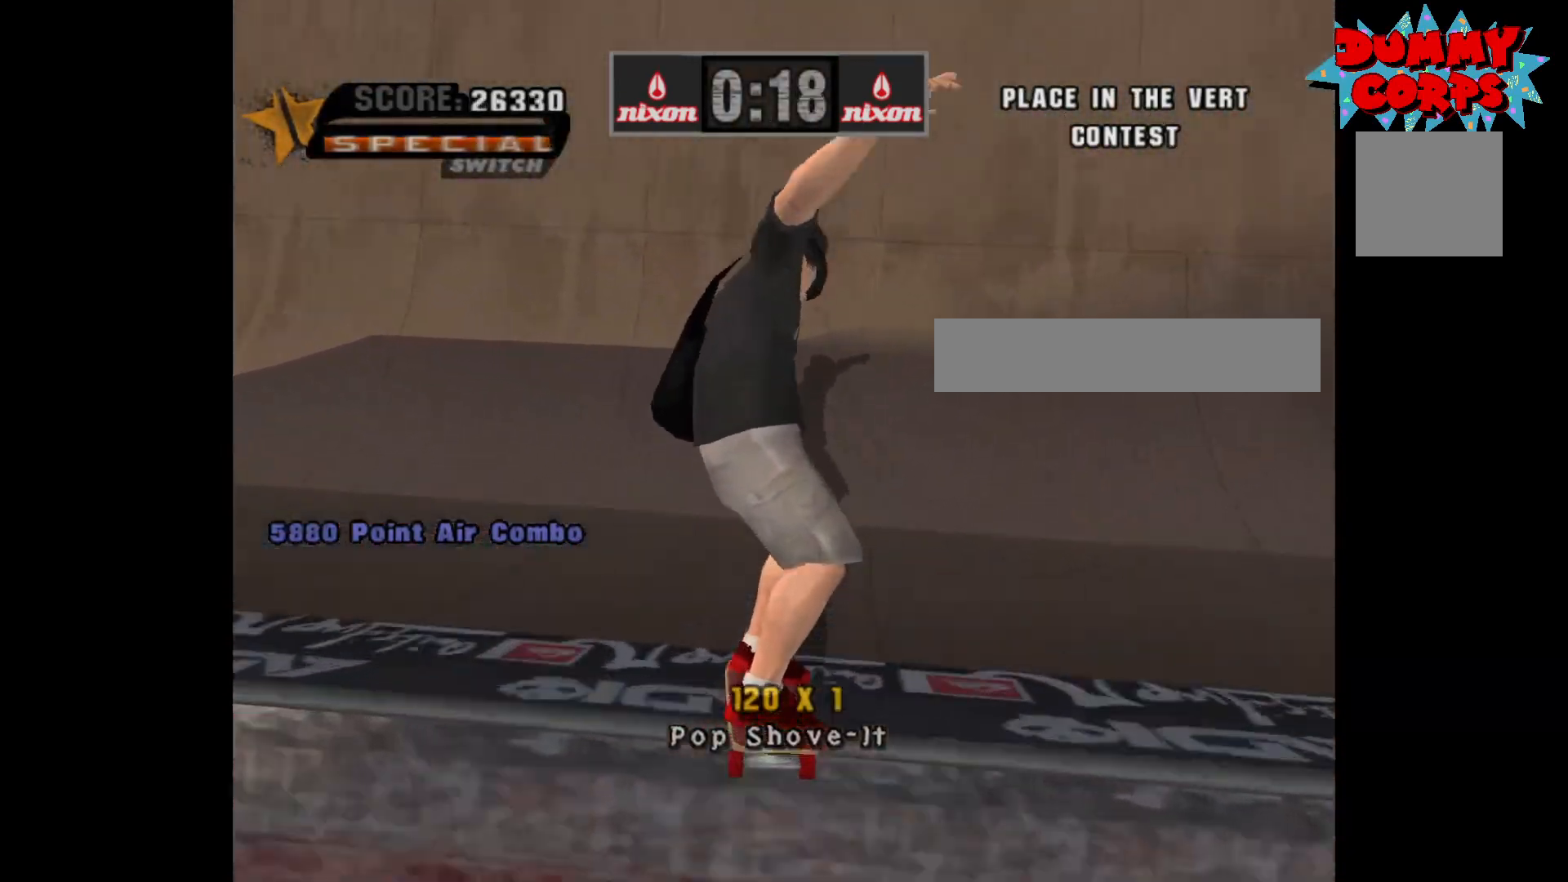
{"buttons": ["A"], "left_stick": "center", "right_stick": "center", "events": []}
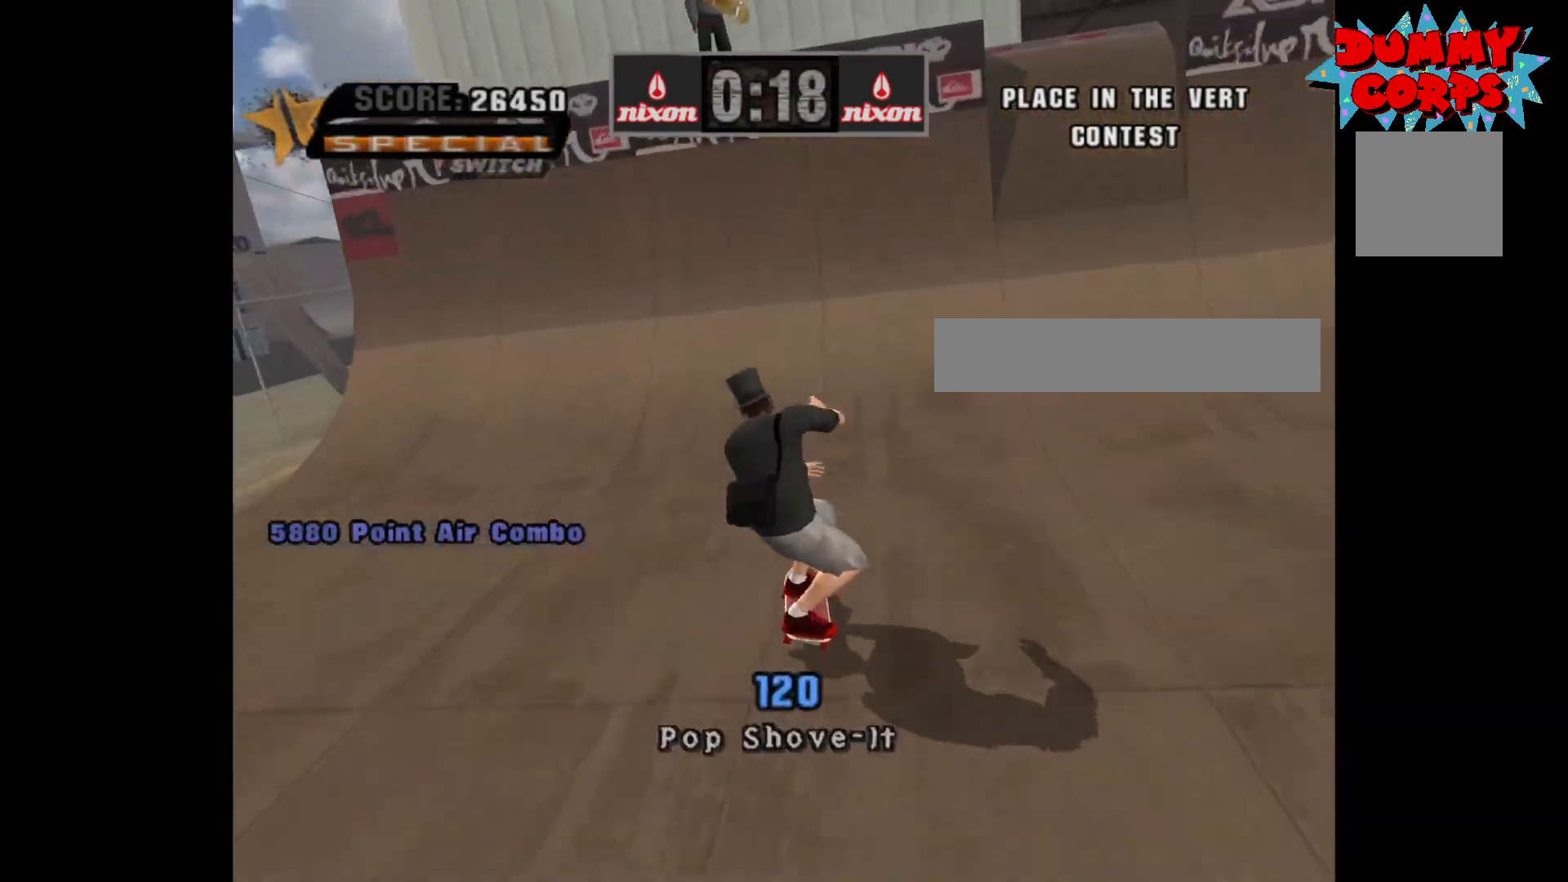
{"buttons": ["A"], "left_stick": "center", "right_stick": "center", "events": [[317, "DPAD_RIGHT", "down"], [400, "DPAD_RIGHT", "up"]]}
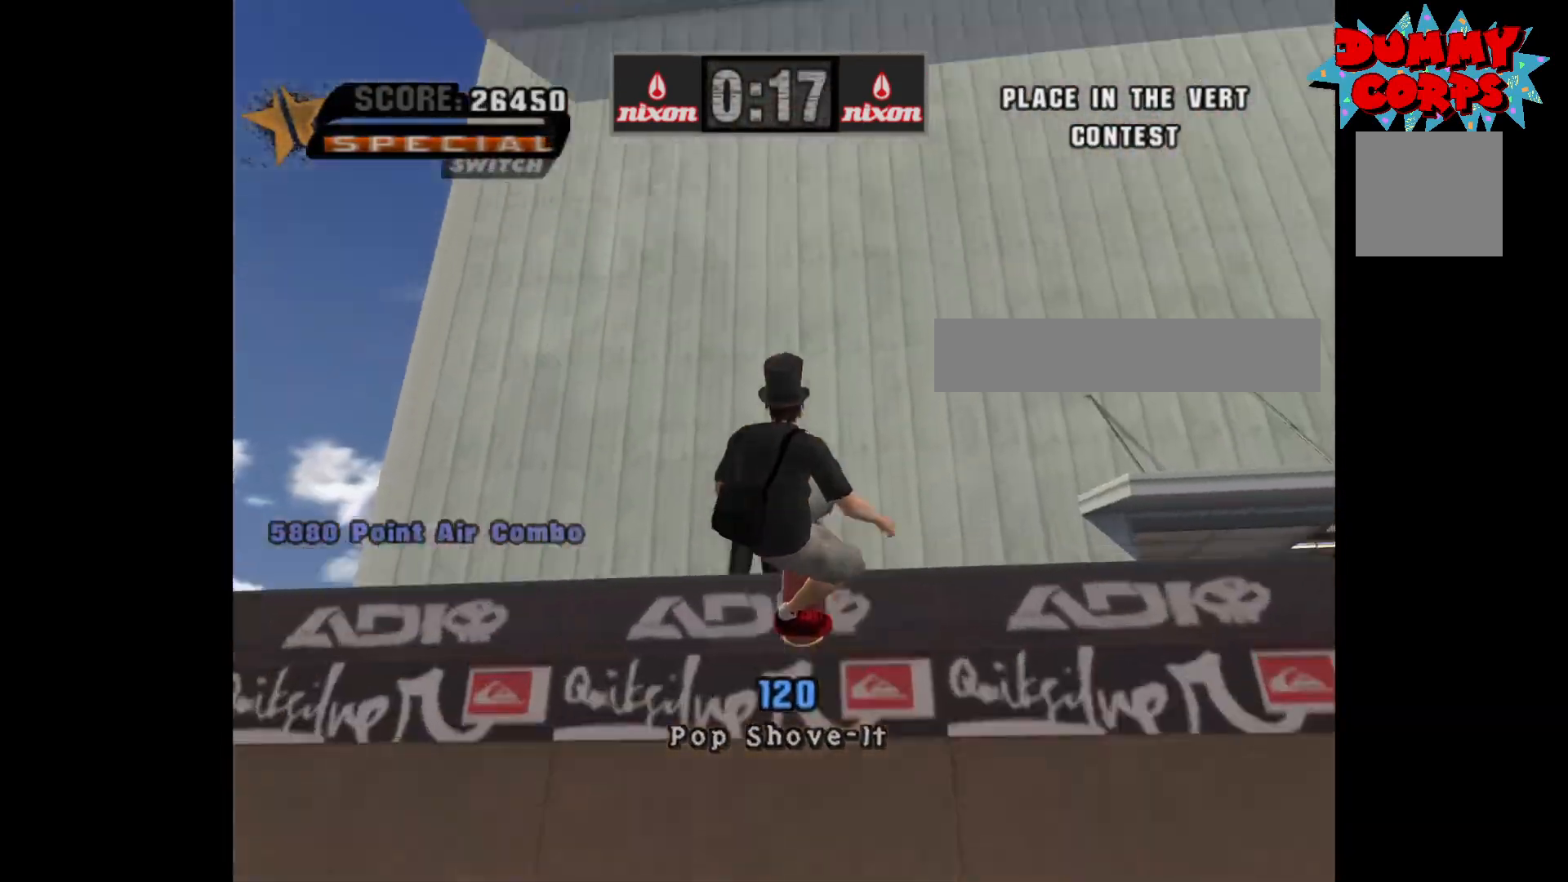
{"buttons": ["B", "DPAD_DOWN", "DPAD_RIGHT"], "left_stick": "center", "right_stick": "center", "events": [[17, "A", "up"], [33, "DPAD_RIGHT", "down"], [50, "DPAD_DOWN", "down"], [83, "B", "down"], [150, "B", "up"], [200, "B", "down"]]}
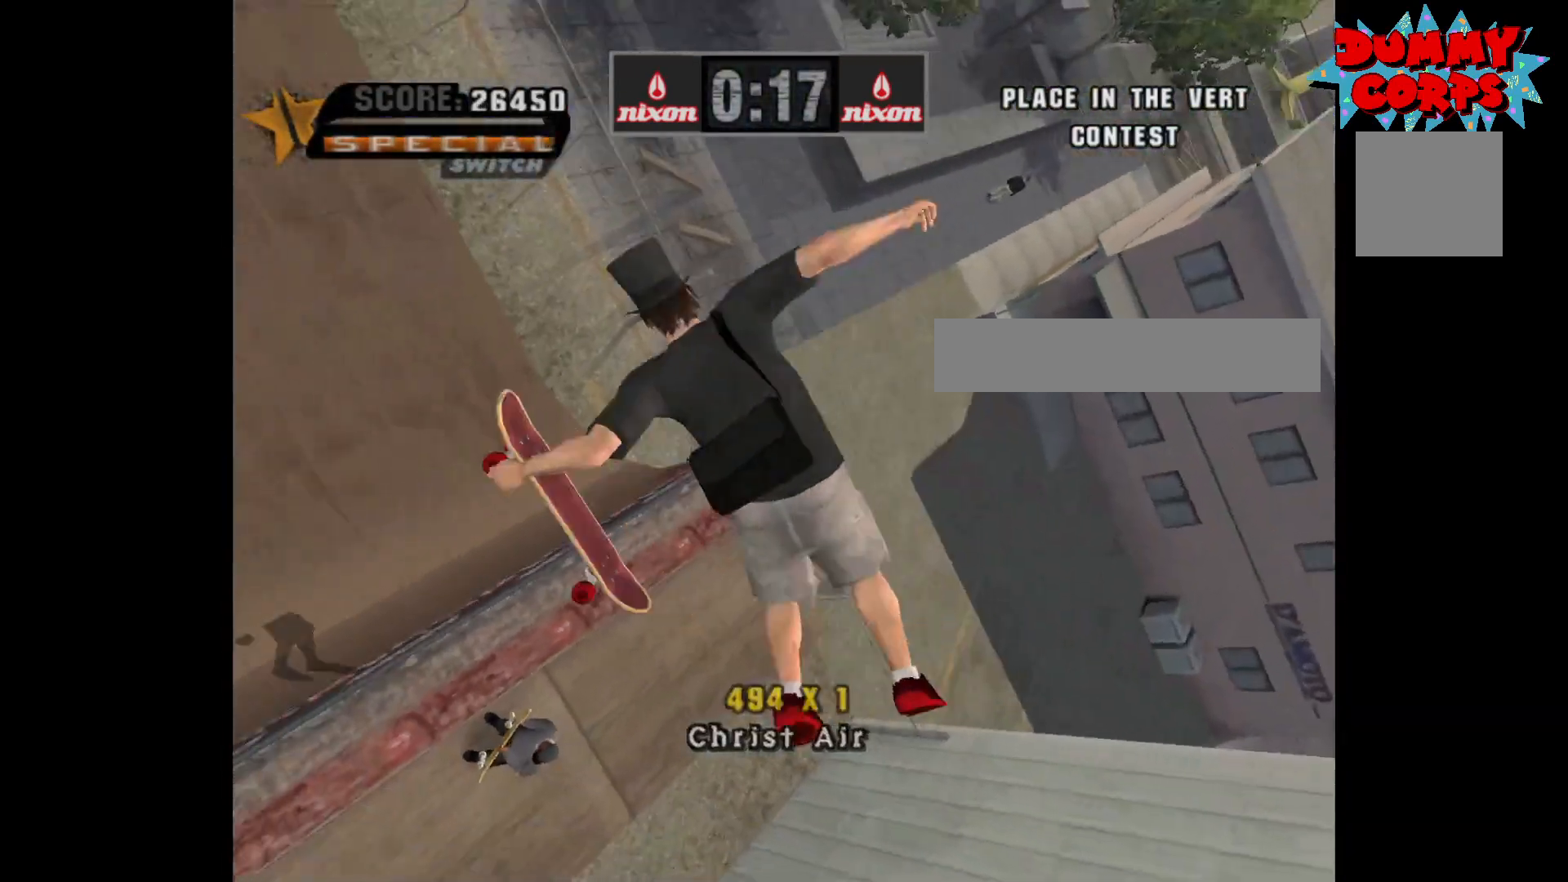
{"buttons": ["DPAD_RIGHT"], "left_stick": "center", "right_stick": "center", "events": [[200, "DPAD_DOWN", "up"], [267, "B", "up"]]}
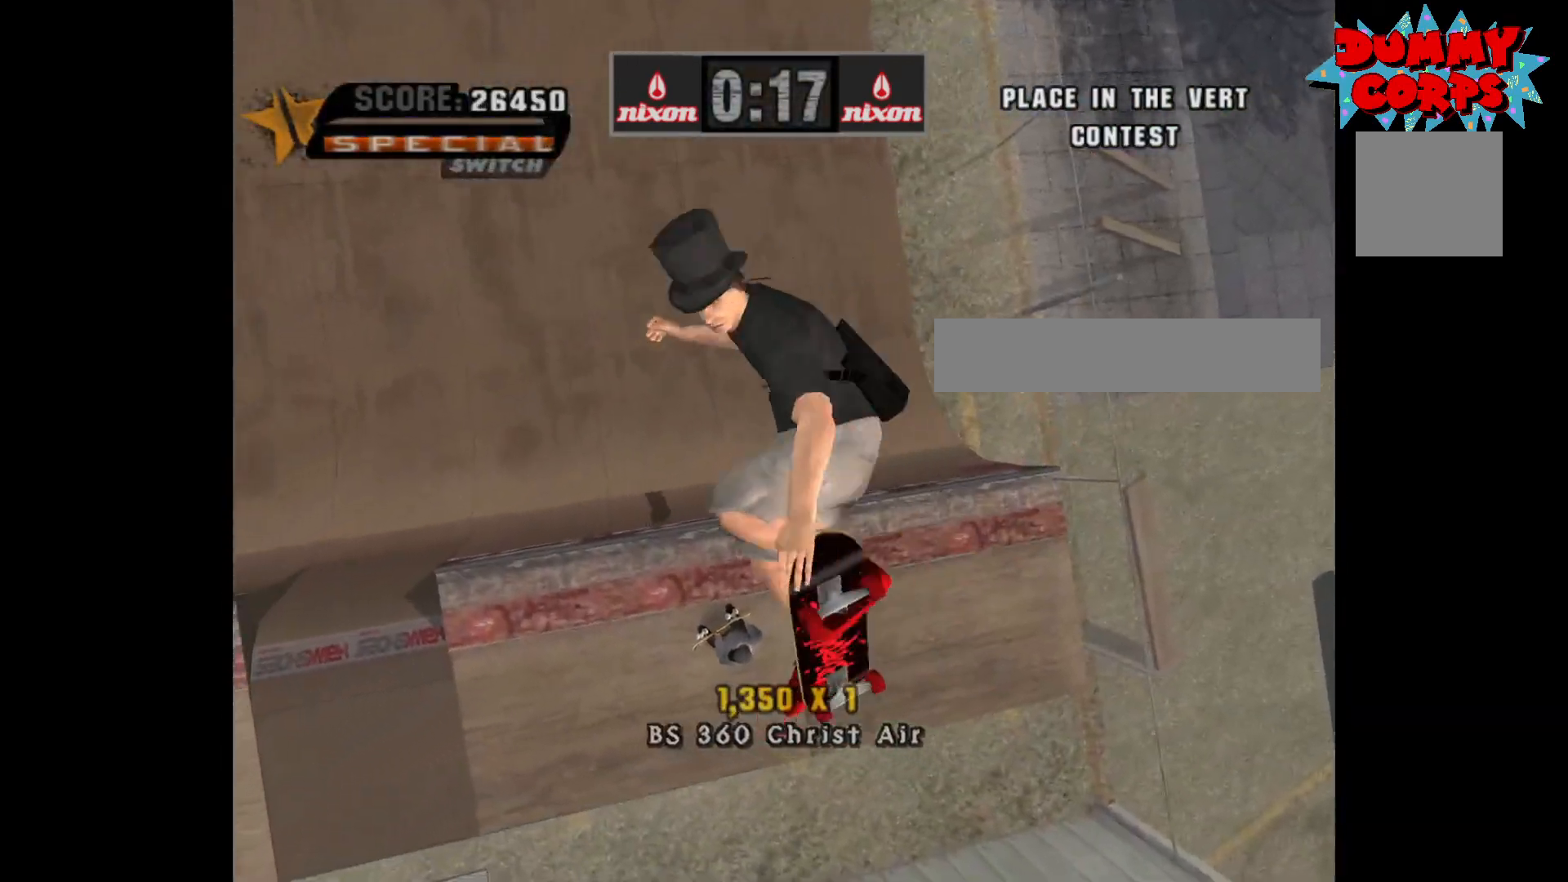
{"buttons": ["A"], "left_stick": "center", "right_stick": "center", "events": [[133, "A", "down"], [317, "DPAD_RIGHT", "up"]]}
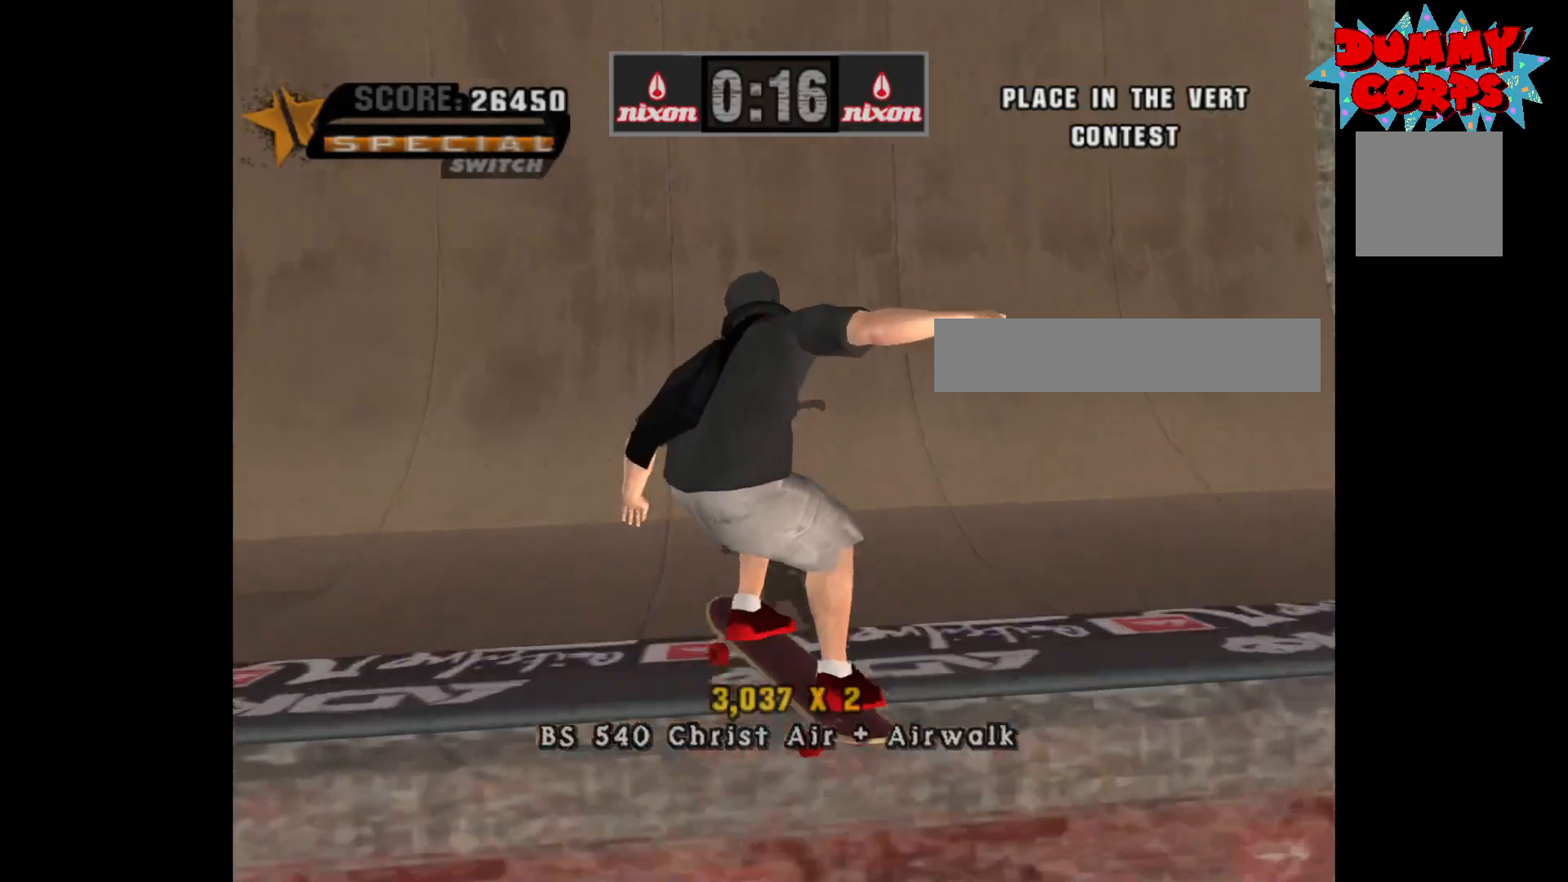
{"buttons": ["A"], "left_stick": "center", "right_stick": "center", "events": [[50, "R2", "down"], [133, "DPAD_RIGHT", "down"], [167, "R2", "up"], [367, "DPAD_RIGHT", "up"]]}
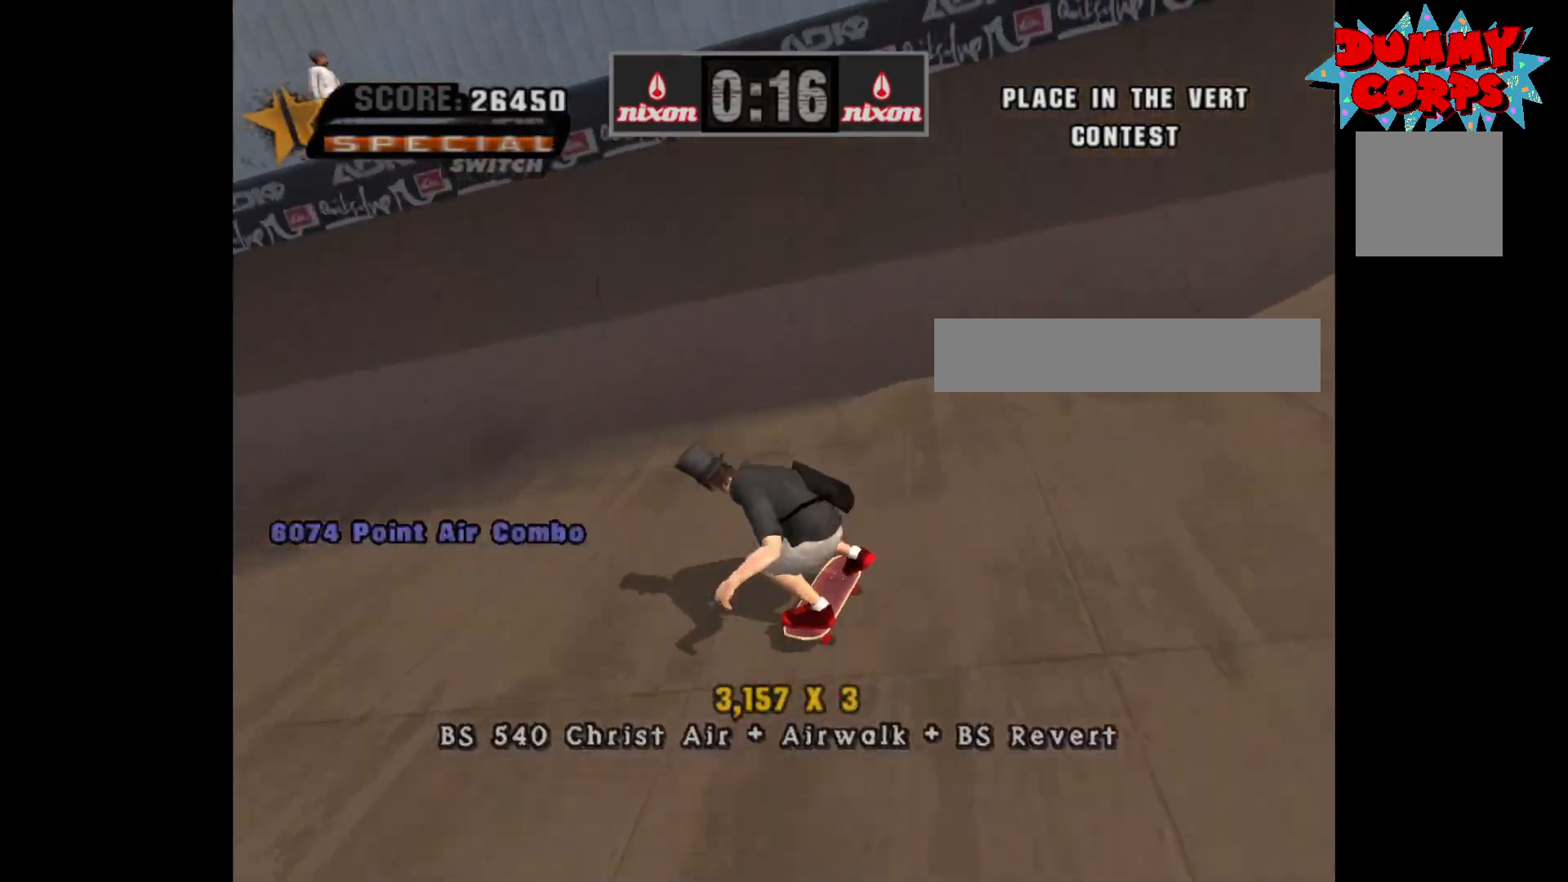
{"buttons": ["X"], "left_stick": "center", "right_stick": "center", "events": [[267, "DPAD_RIGHT", "down"], [300, "DPAD_RIGHT", "up"], [367, "A", "up"], [383, "DPAD_LEFT", "down"], [450, "X", "down"], [467, "DPAD_LEFT", "up"]]}
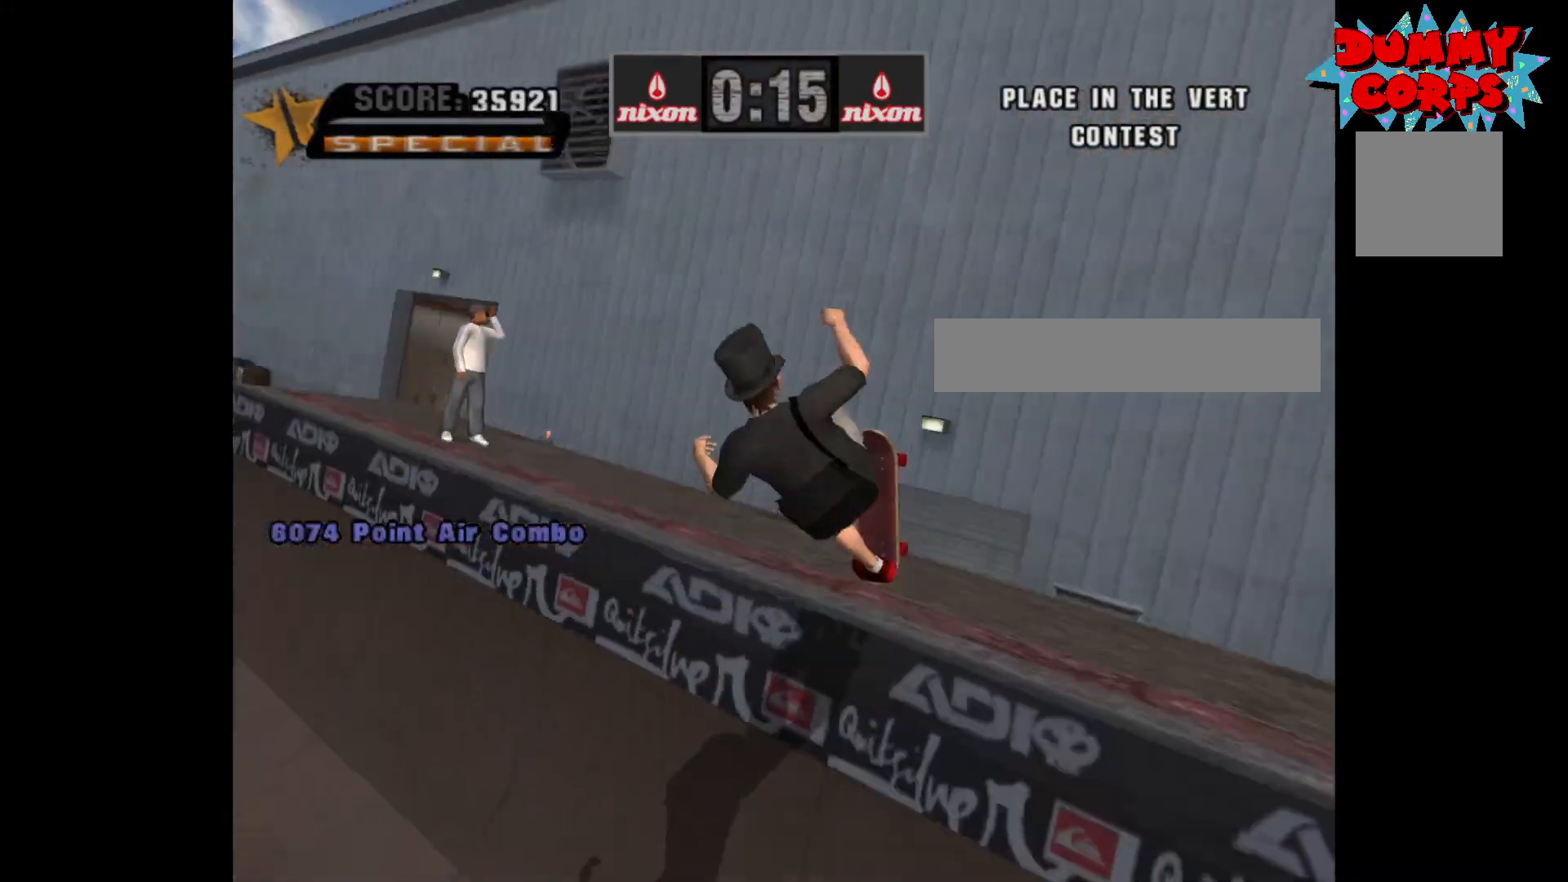
{"buttons": [], "left_stick": "center", "right_stick": "center", "events": [[17, "X", "up"], [83, "X", "down"], [167, "X", "up"]]}
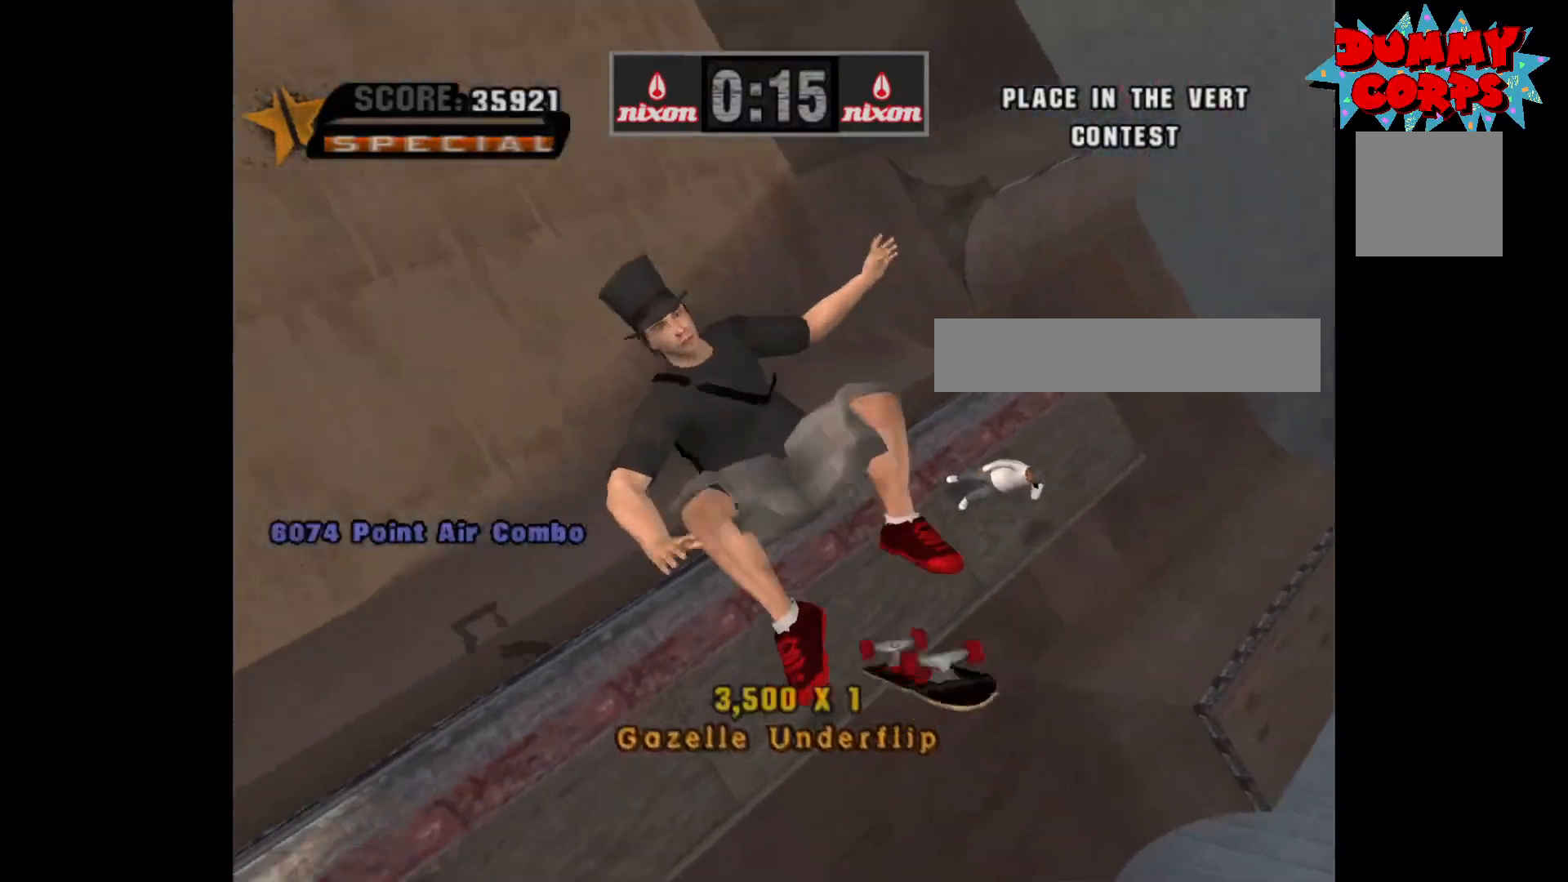
{"buttons": ["A"], "left_stick": "center", "right_stick": "center", "events": [[300, "A", "down"]]}